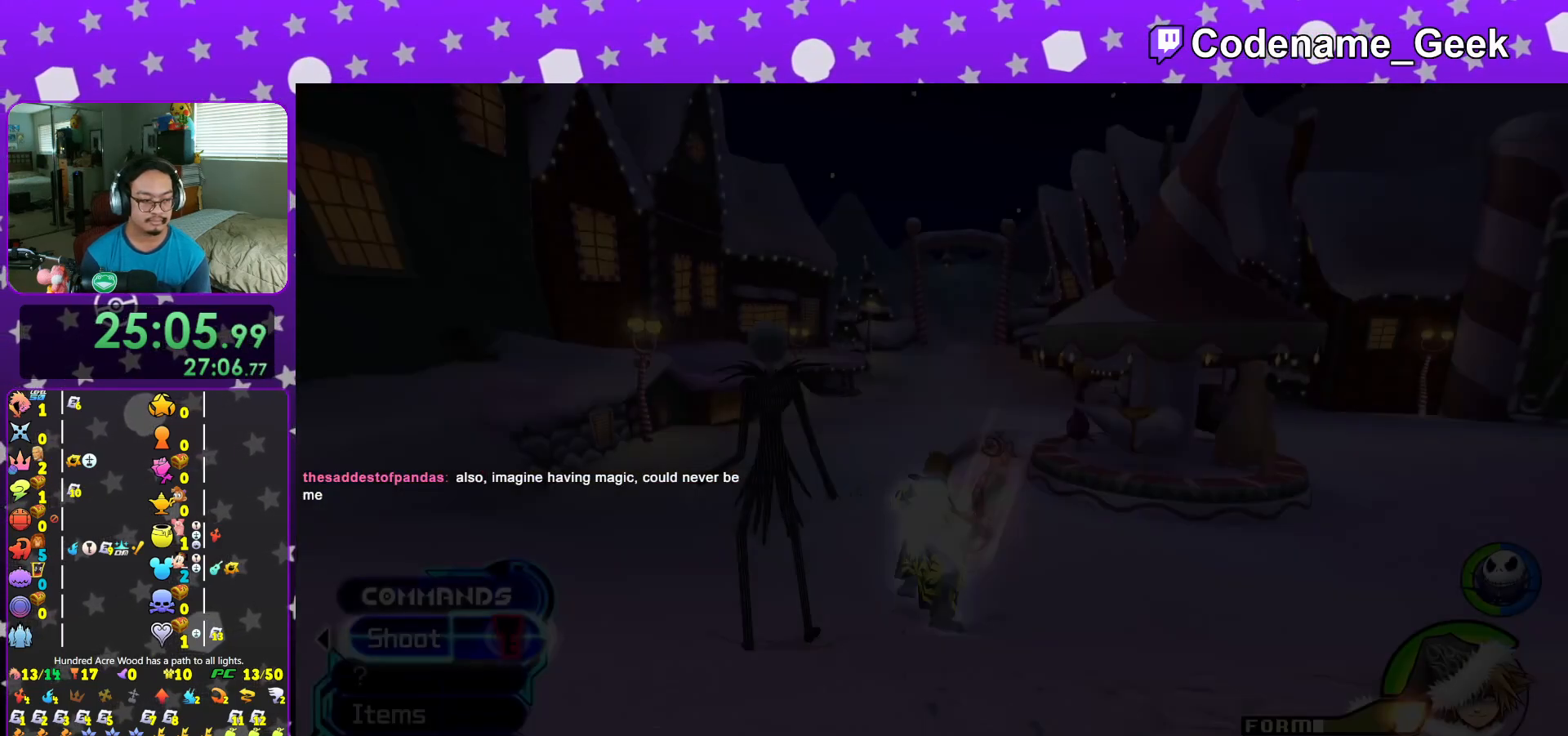
Gameplay with a controller (Nintendo layout); each line is a JSON object with the inputs held at the frame after it. "events" lists button and stick changes between this image and that frame as [ms after this image, input, new state], when the widget could be followed in between. Not read: L3 R3.
{"buttons": ["Y"], "left_stick": "up", "right_stick": "center", "events": [[83, "Y", "down"], [150, "Y", "up"], [267, "Y", "down"], [350, "Y", "up"], [450, "Y", "down"]]}
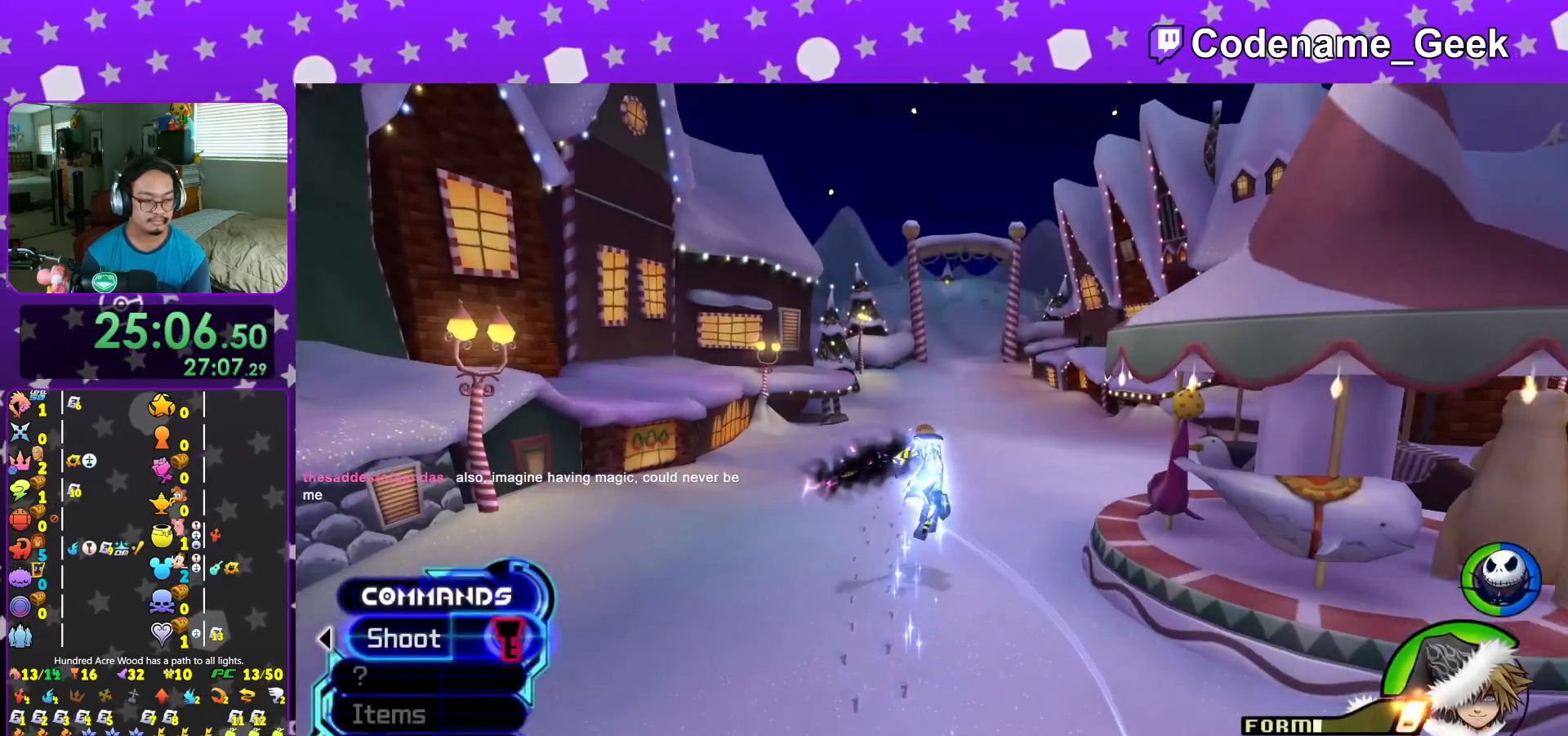
{"buttons": ["Y"], "left_stick": "up", "right_stick": "center", "events": [[67, "Y", "up"], [401, "Y", "down"]]}
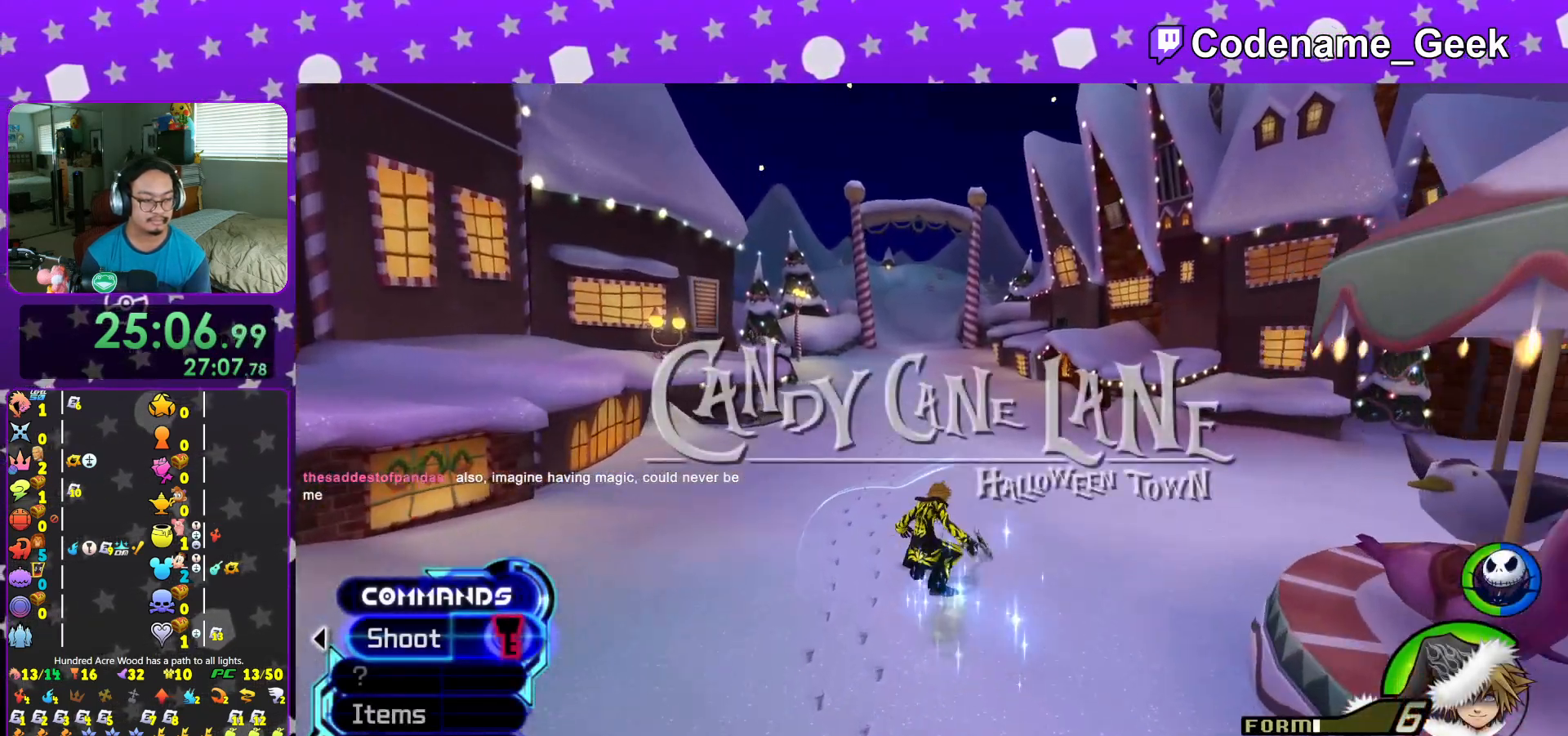
{"buttons": [], "left_stick": "up", "right_stick": "center", "events": [[33, "Y", "up"], [117, "Y", "down"], [200, "Y", "up"], [317, "Y", "down"], [417, "Y", "up"]]}
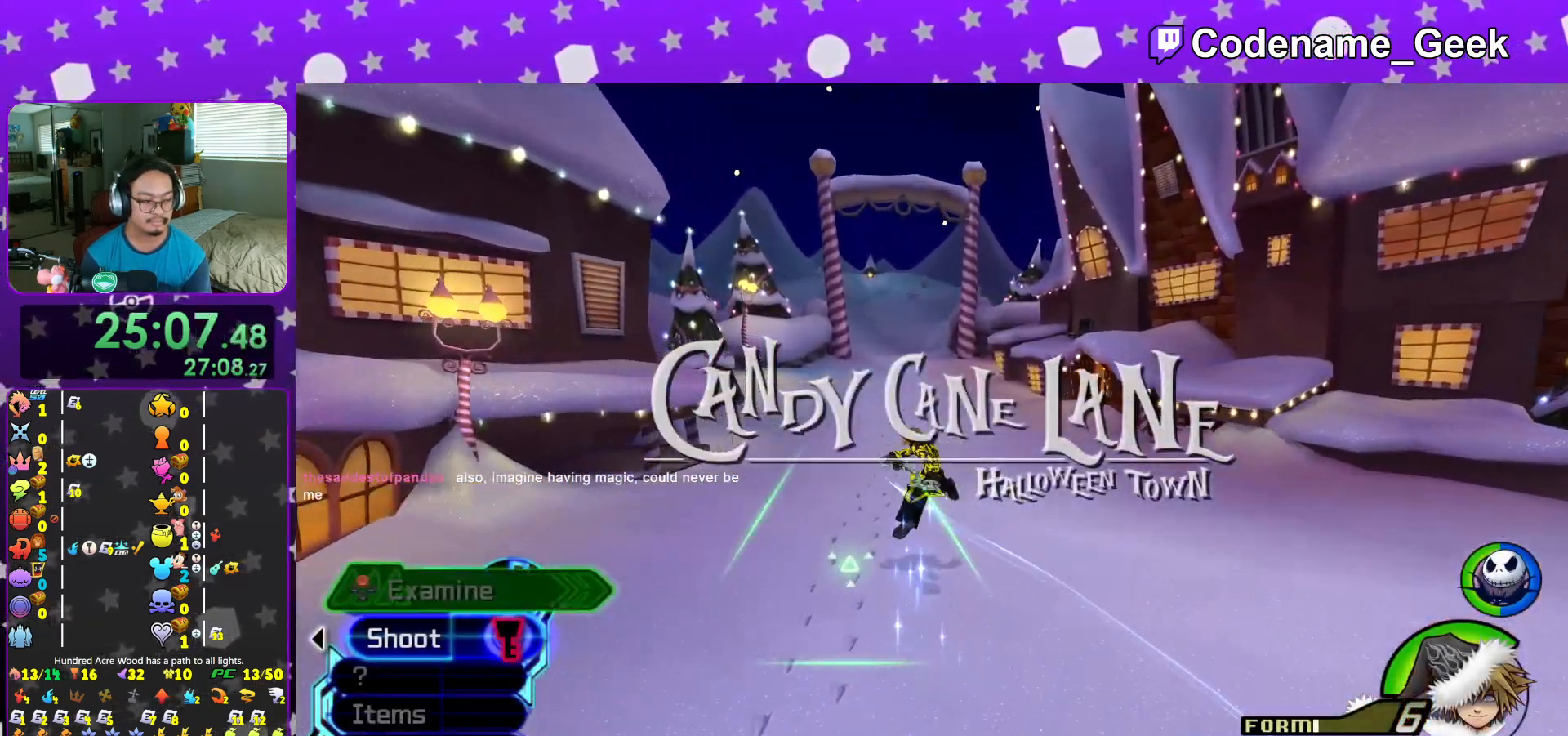
{"buttons": ["Y"], "left_stick": "up", "right_stick": "center", "events": [[34, "right_stick", "left"], [84, "right_stick", "center"], [418, "Y", "down"]]}
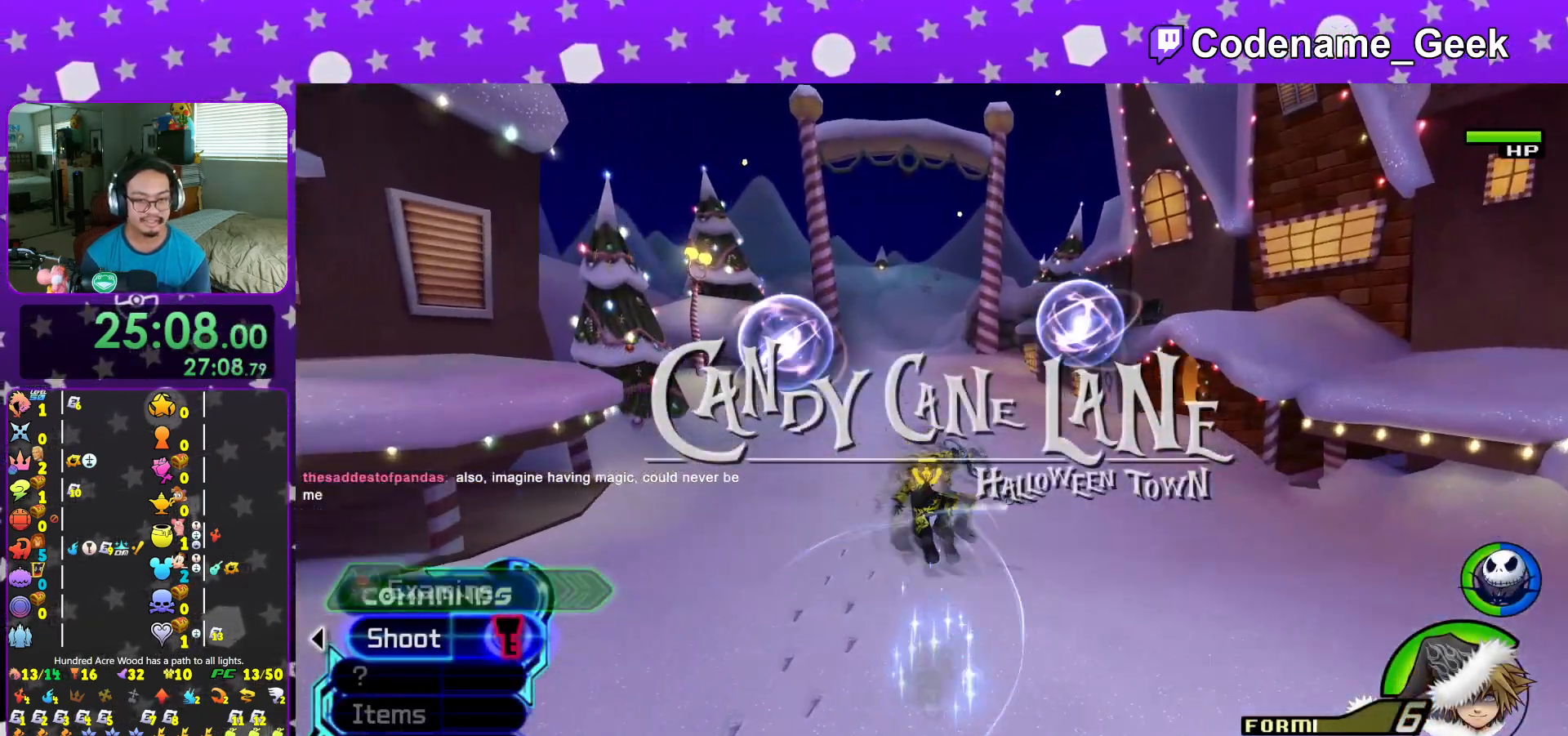
{"buttons": [], "left_stick": "up", "right_stick": "left", "events": [[17, "Y", "up"], [133, "Y", "down"], [250, "Y", "up"], [284, "right_stick", "left"], [334, "right_stick", "center"], [500, "right_stick", "left"]]}
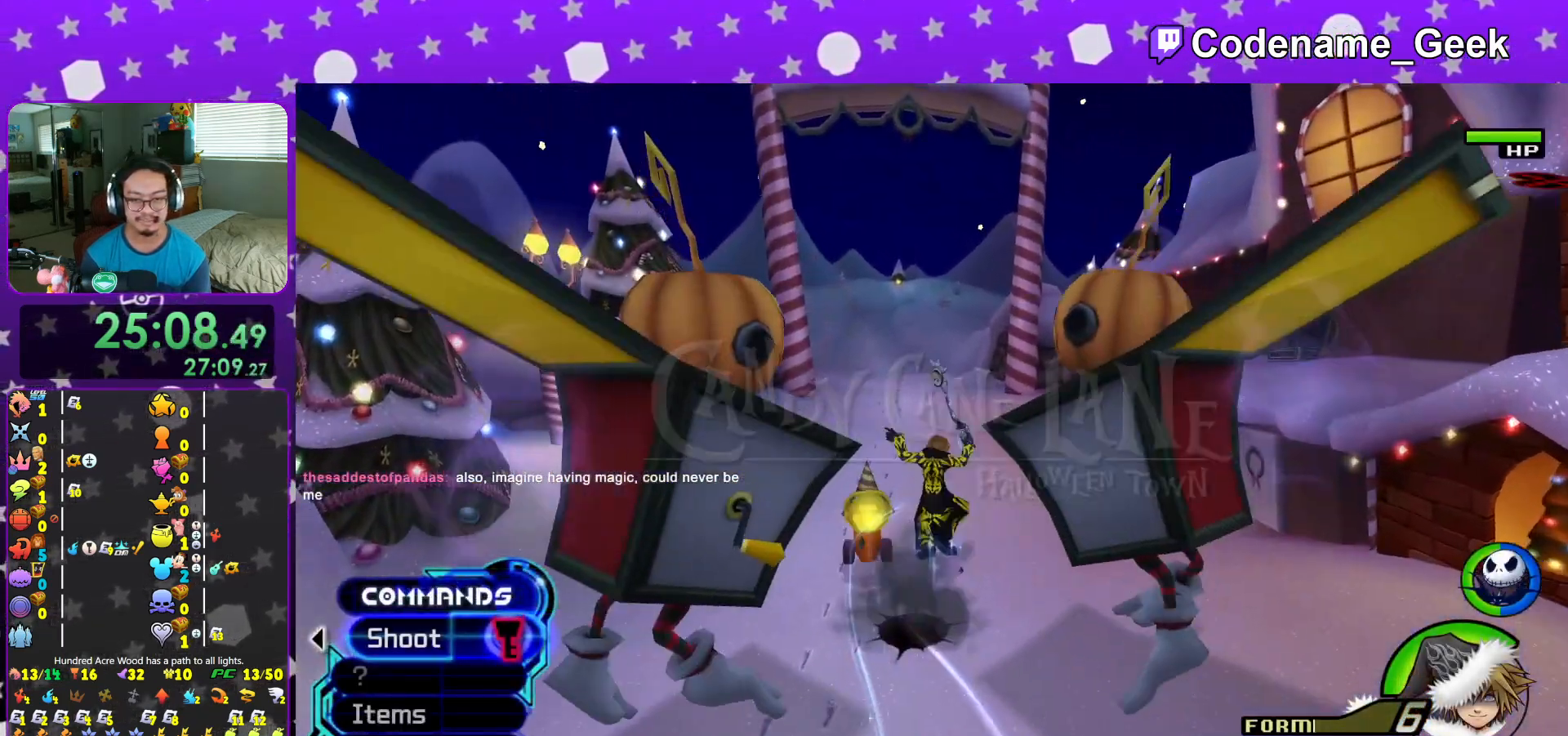
{"buttons": ["Y"], "left_stick": "up", "right_stick": "center", "events": [[84, "right_stick", "center"], [201, "Y", "down"], [317, "Y", "up"], [401, "Y", "down"]]}
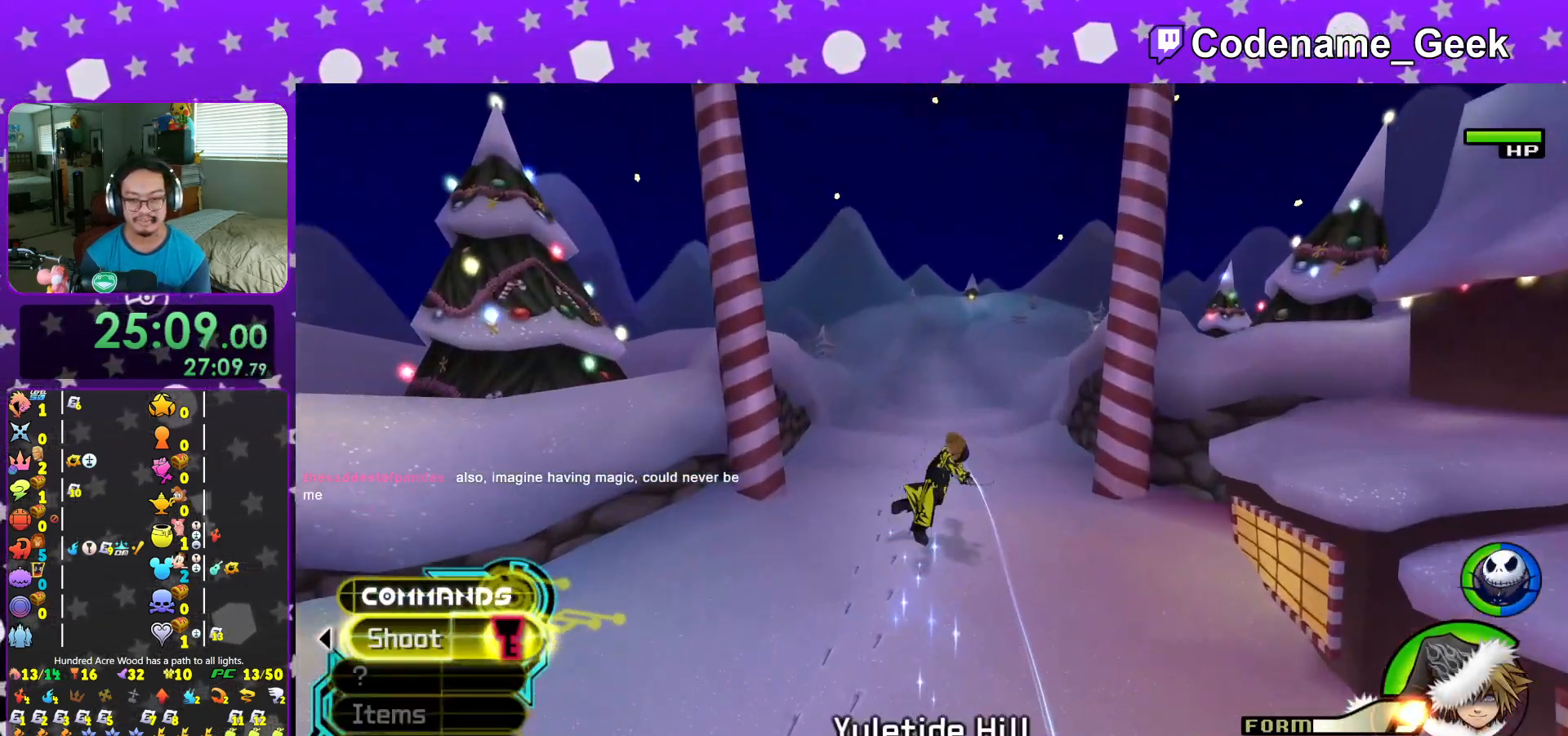
{"buttons": ["L1"], "left_stick": "up", "right_stick": "center", "events": [[67, "Y", "up"], [234, "L1", "down"], [300, "L1", "up"], [467, "L1", "down"]]}
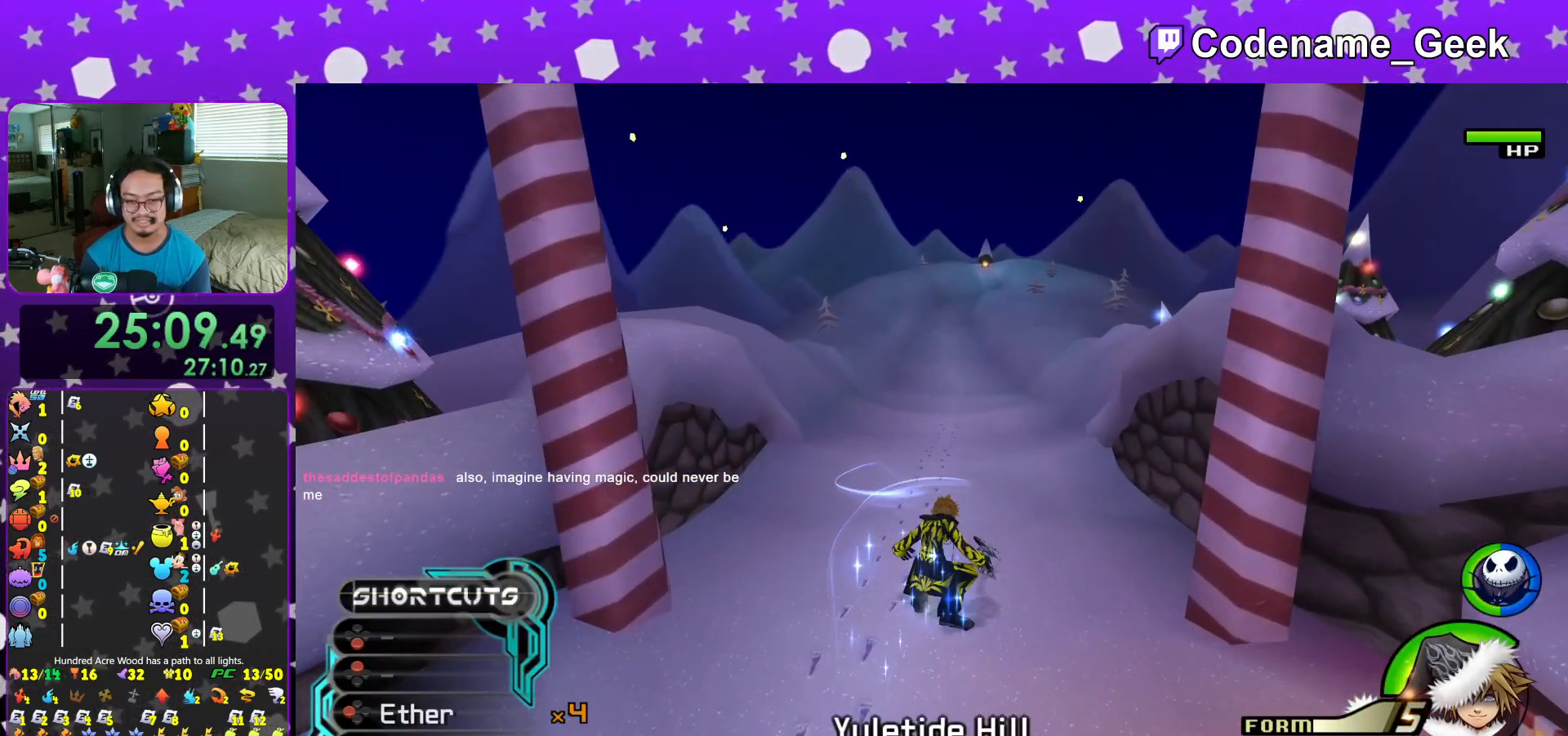
{"buttons": [], "left_stick": "down", "right_stick": "center", "events": [[67, "L1", "up"], [201, "L1", "down"], [284, "L1", "up"], [284, "left_stick", "center"], [501, "left_stick", "down"]]}
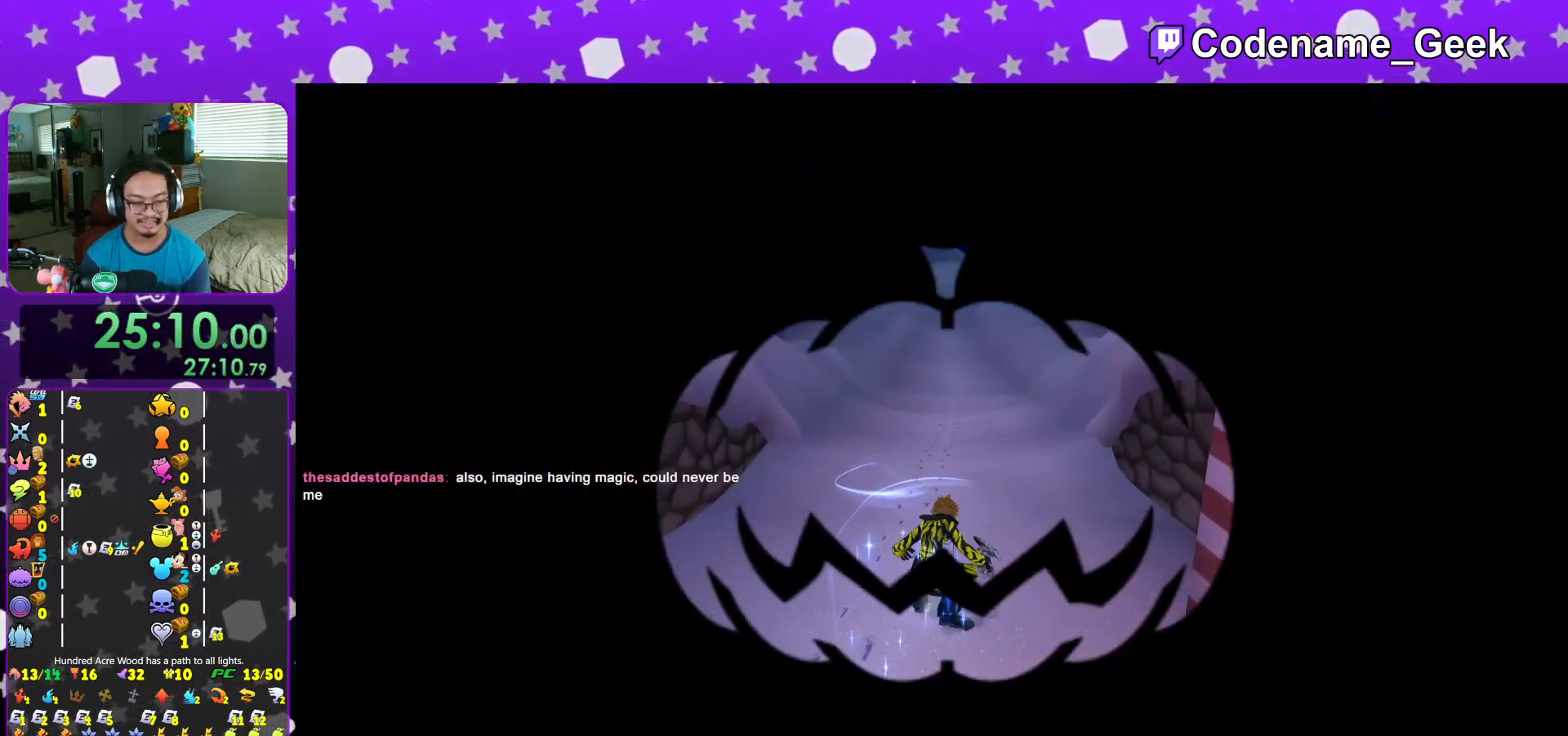
{"buttons": [], "left_stick": "down", "right_stick": "center", "events": []}
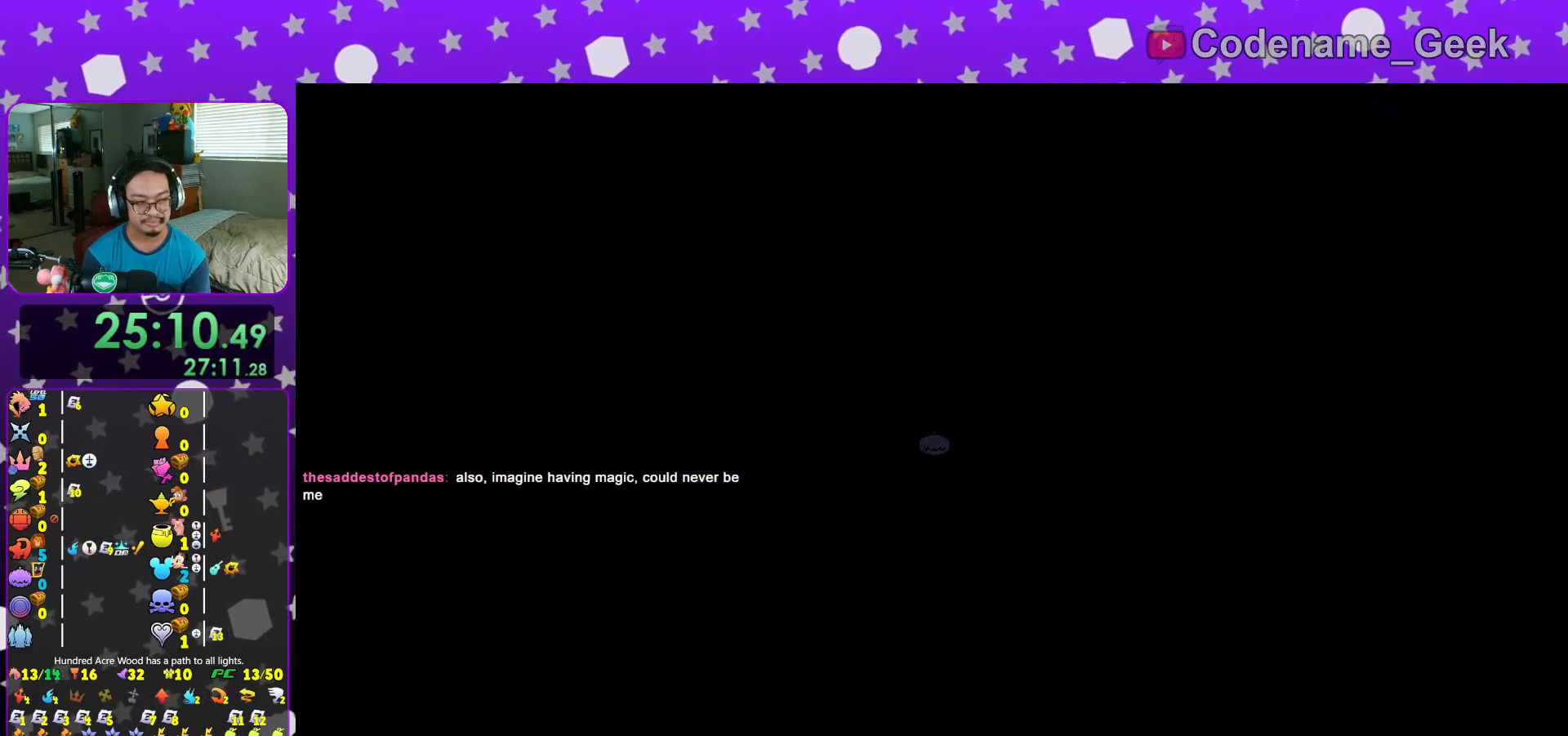
{"buttons": [], "left_stick": "down", "right_stick": "center", "events": []}
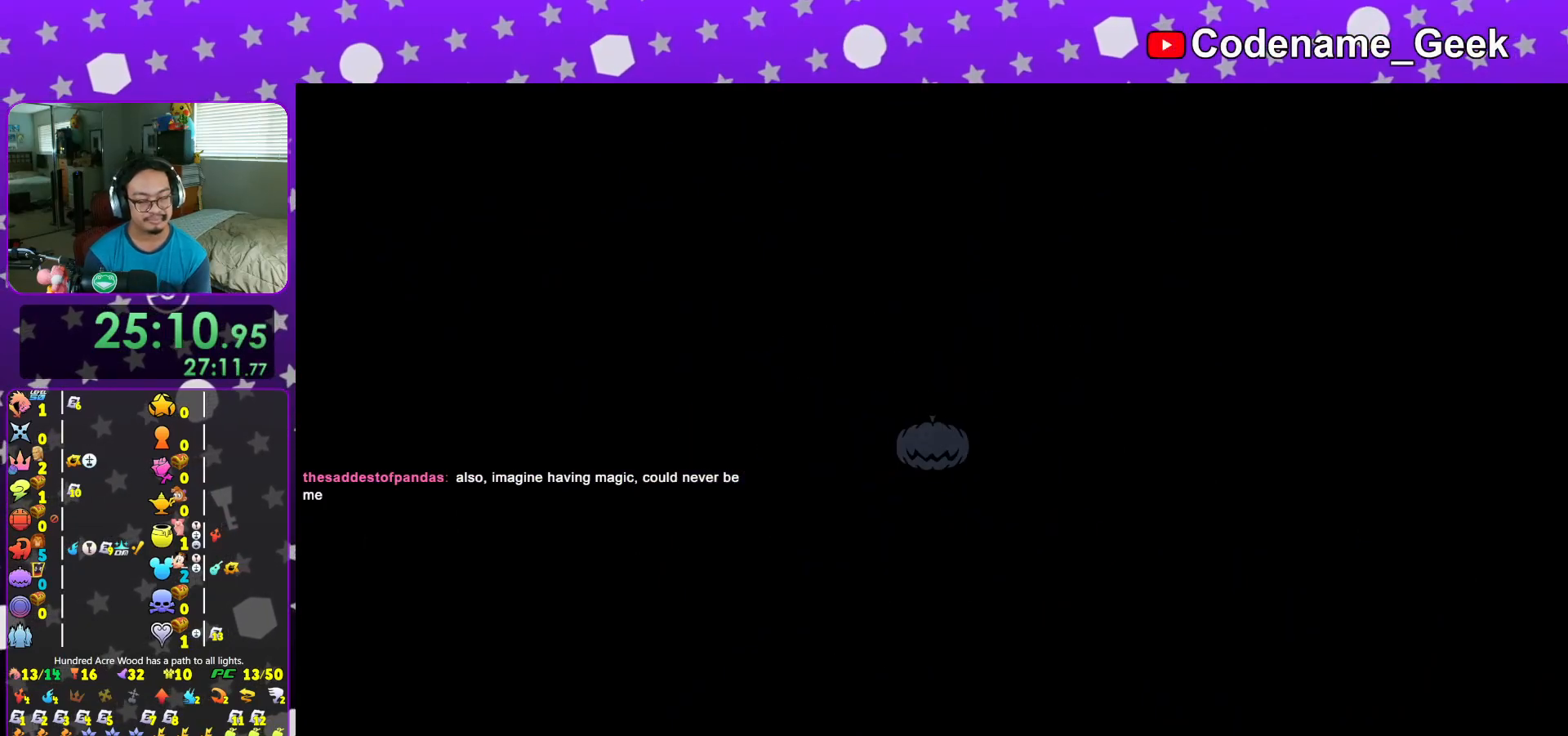
{"buttons": [], "left_stick": "center", "right_stick": "center", "events": [[484, "left_stick", "center"]]}
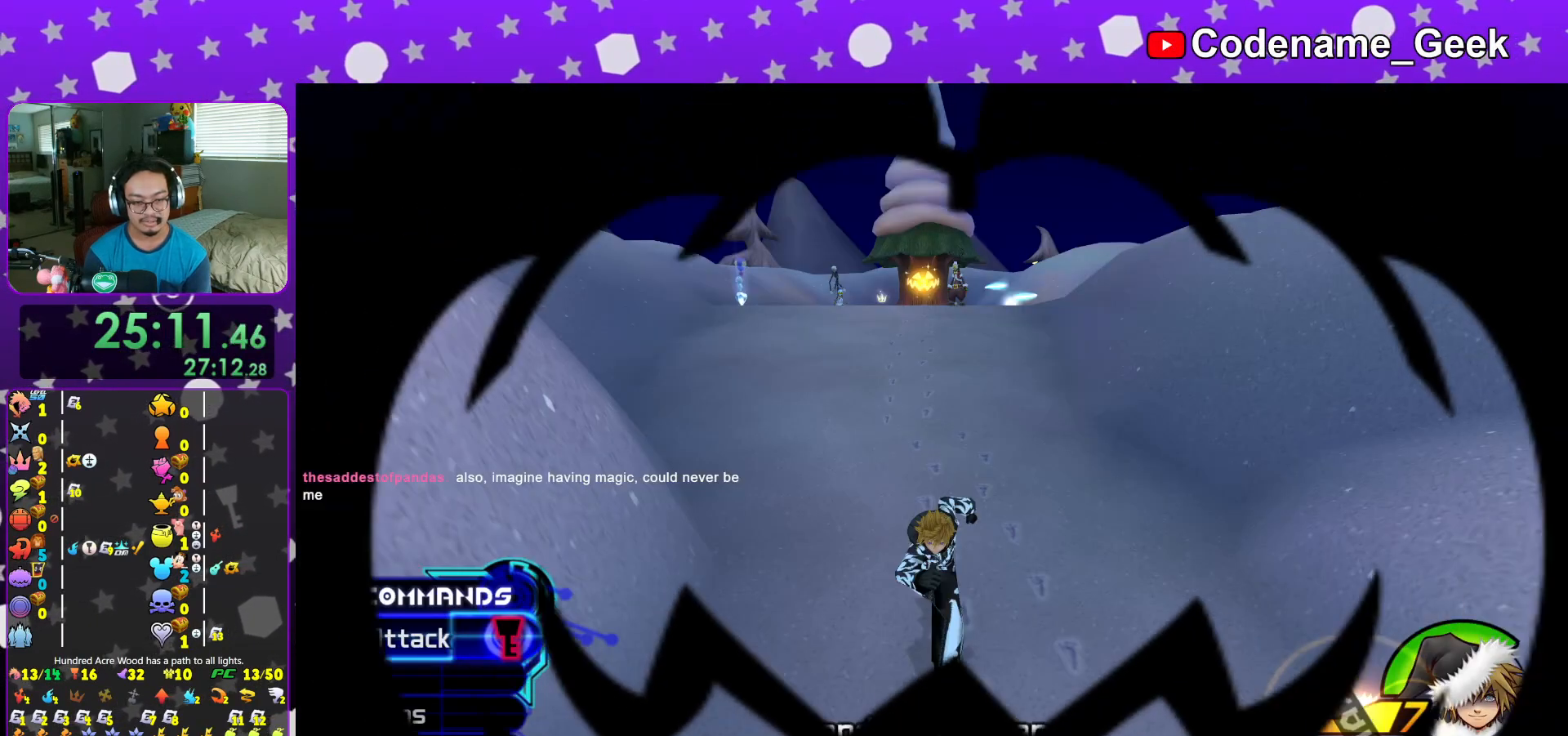
{"buttons": [], "left_stick": "up", "right_stick": "center", "events": [[84, "left_stick", "up"]]}
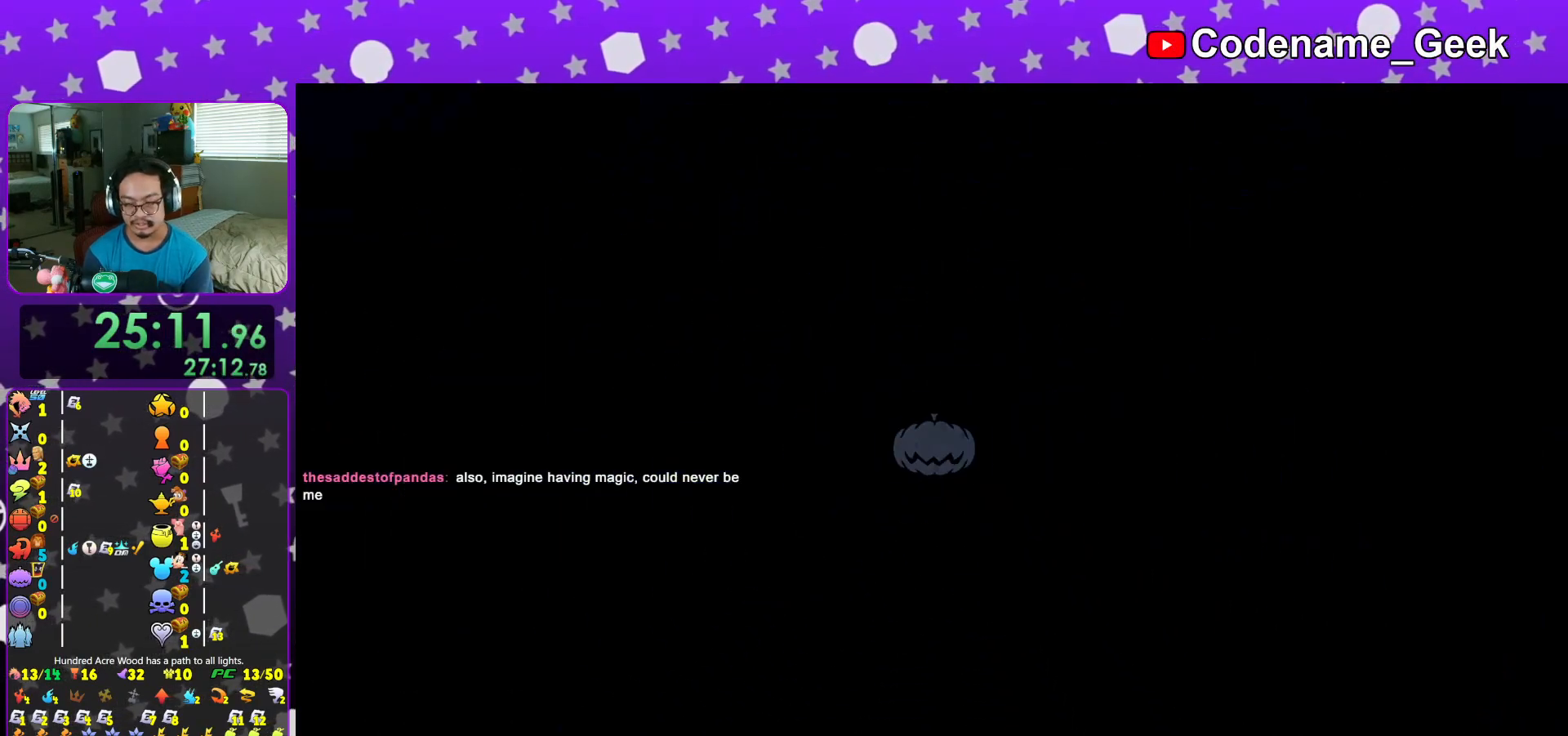
{"buttons": [], "left_stick": "up", "right_stick": "center", "events": []}
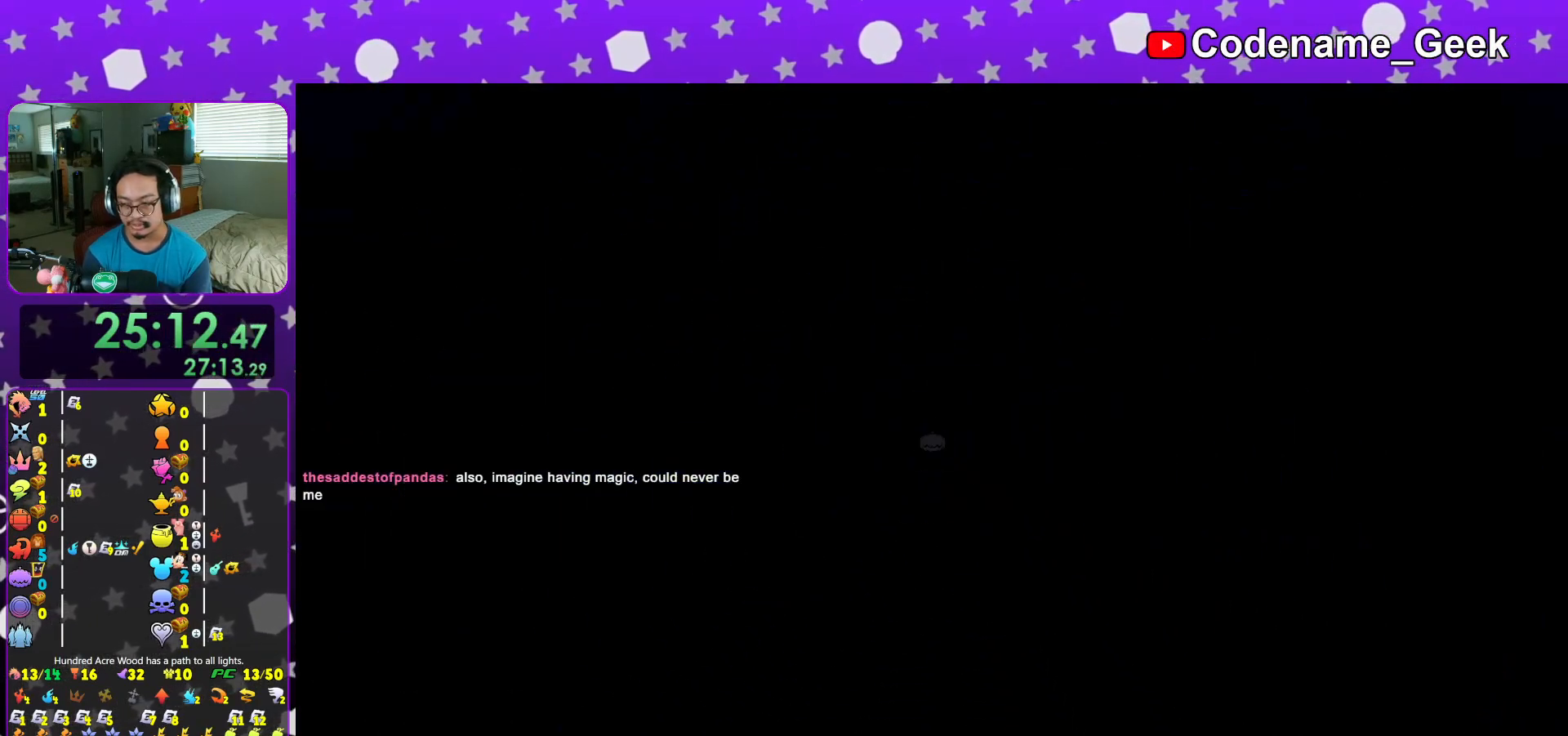
{"buttons": [], "left_stick": "up", "right_stick": "center", "events": [[134, "DPAD_UP", "down"], [217, "A", "down"], [251, "DPAD_UP", "up"], [351, "A", "up"]]}
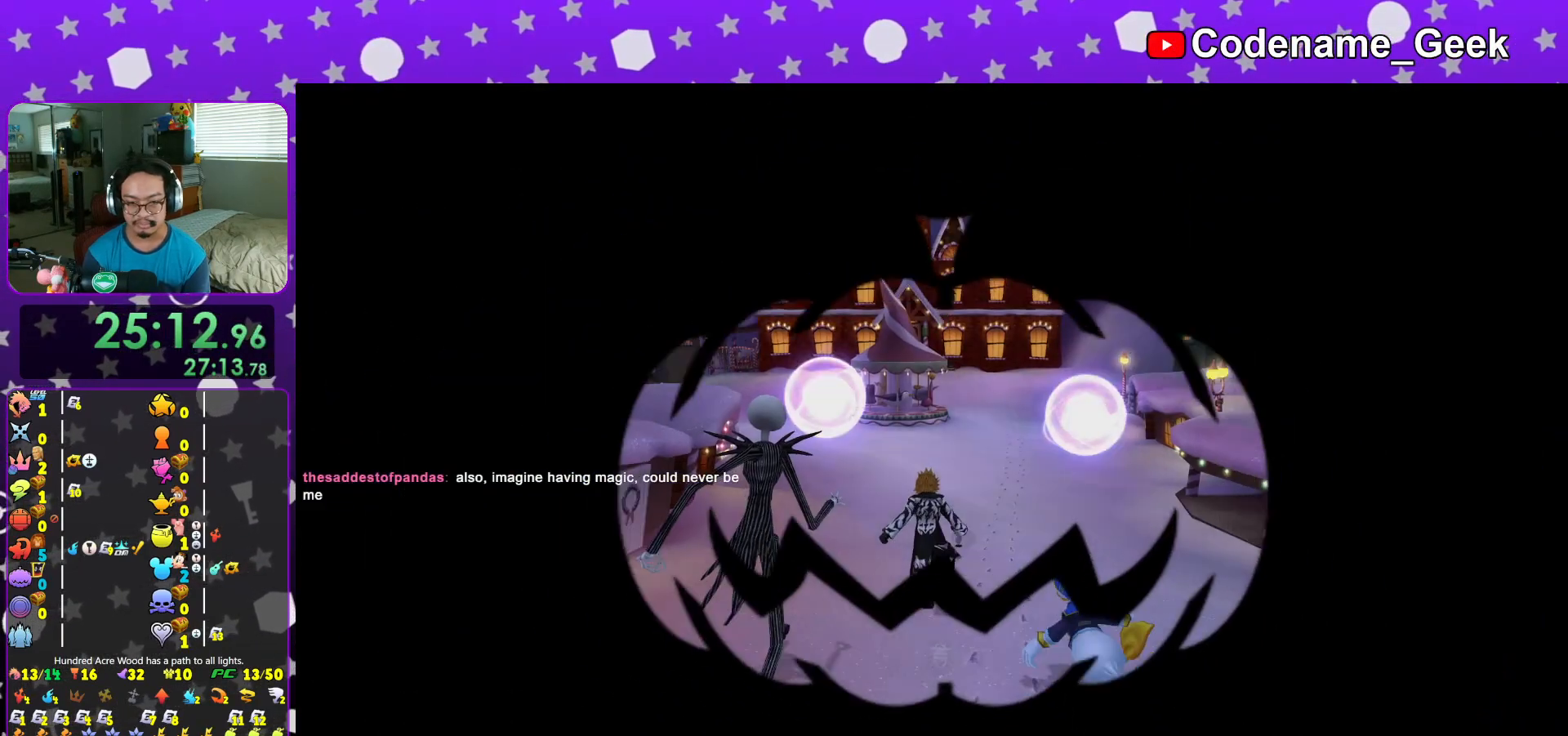
{"buttons": ["Y"], "left_stick": "down", "right_stick": "center", "events": [[284, "left_stick", "down"], [367, "Y", "down"]]}
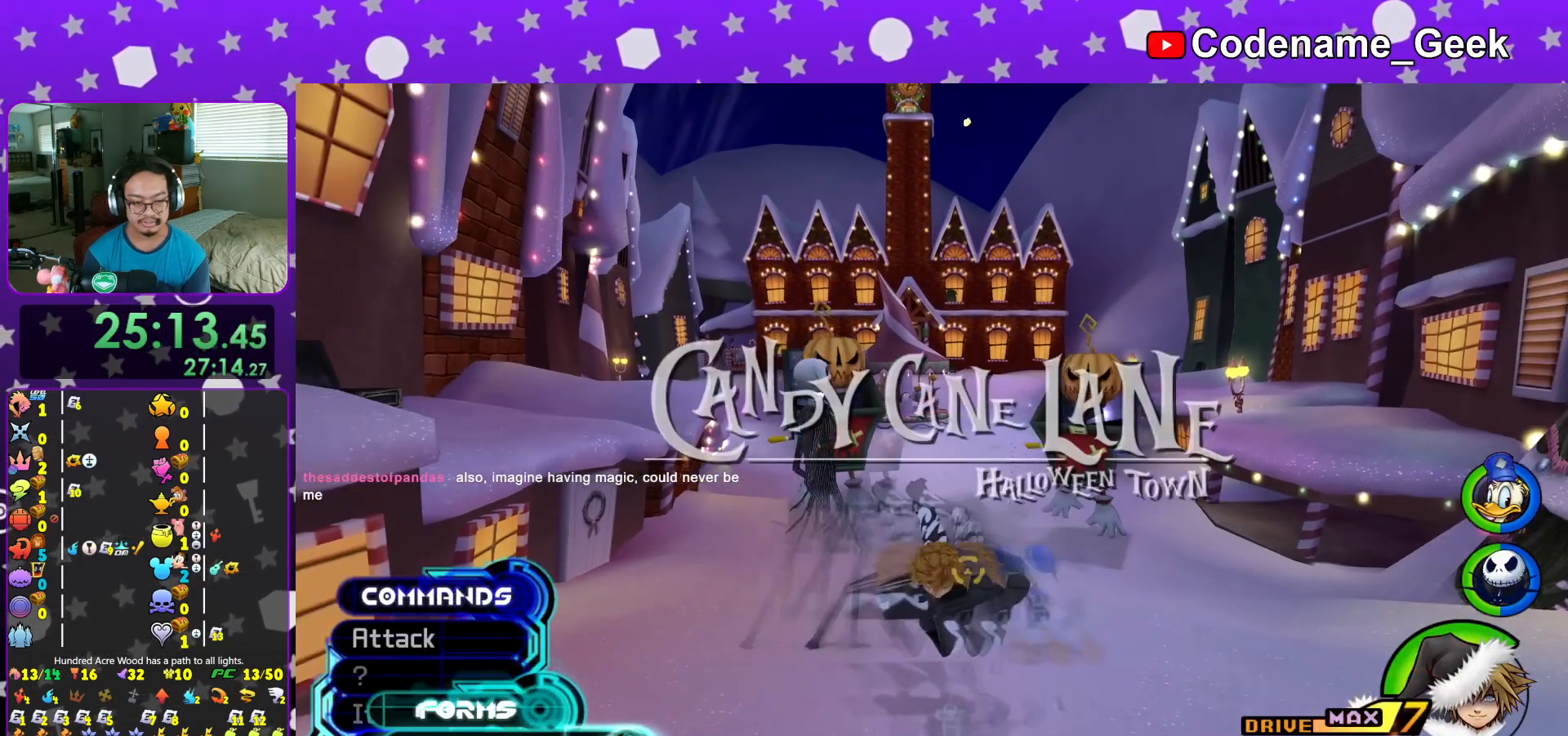
{"buttons": [], "left_stick": "center", "right_stick": "center", "events": [[33, "left_stick", "center"], [150, "Y", "up"], [367, "A", "down"], [467, "A", "up"]]}
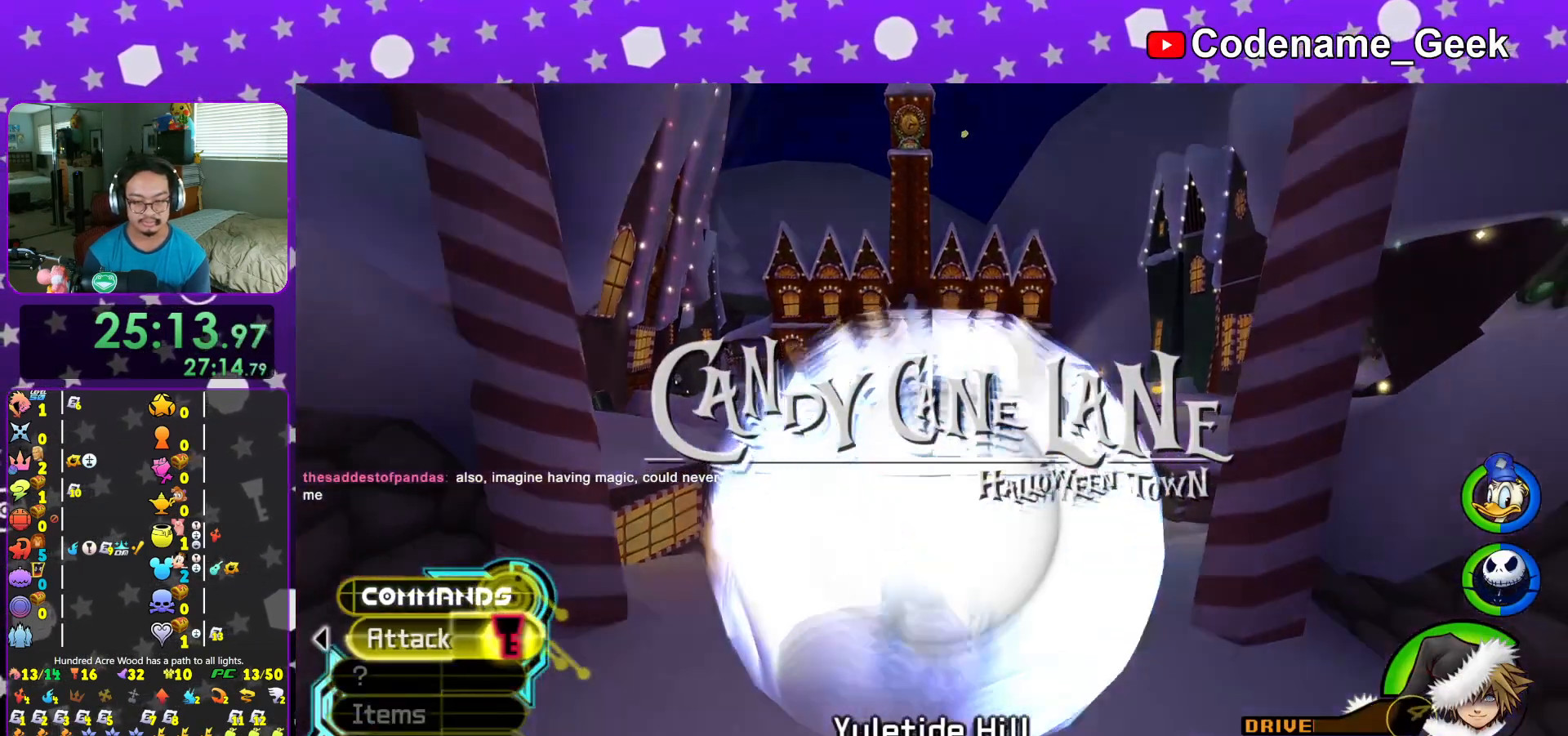
{"buttons": [], "left_stick": "down", "right_stick": "center", "events": [[50, "A", "down"], [150, "A", "up"], [184, "left_stick", "down"]]}
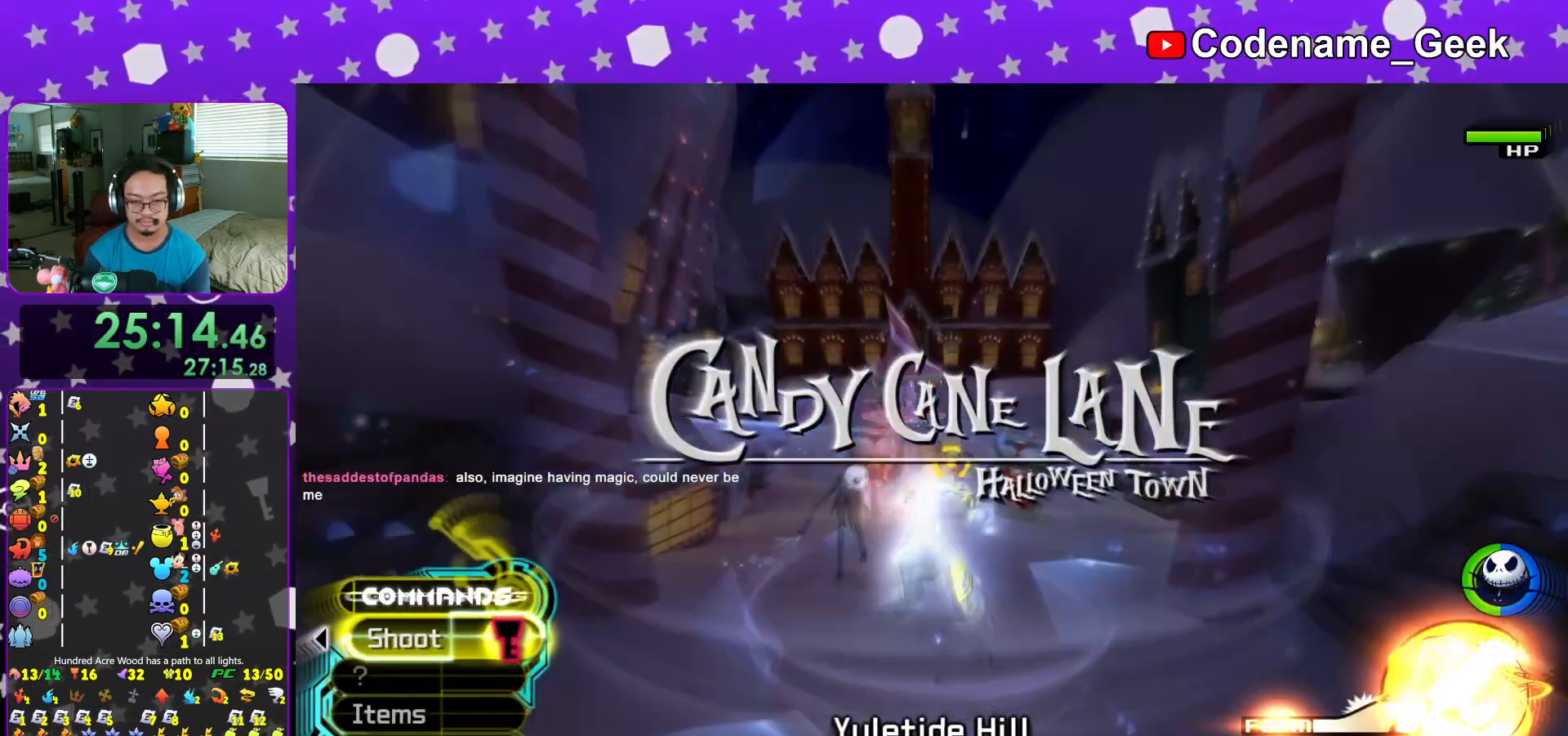
{"buttons": [], "left_stick": "down", "right_stick": "center", "events": [[367, "right_stick", "down"], [484, "right_stick", "center"]]}
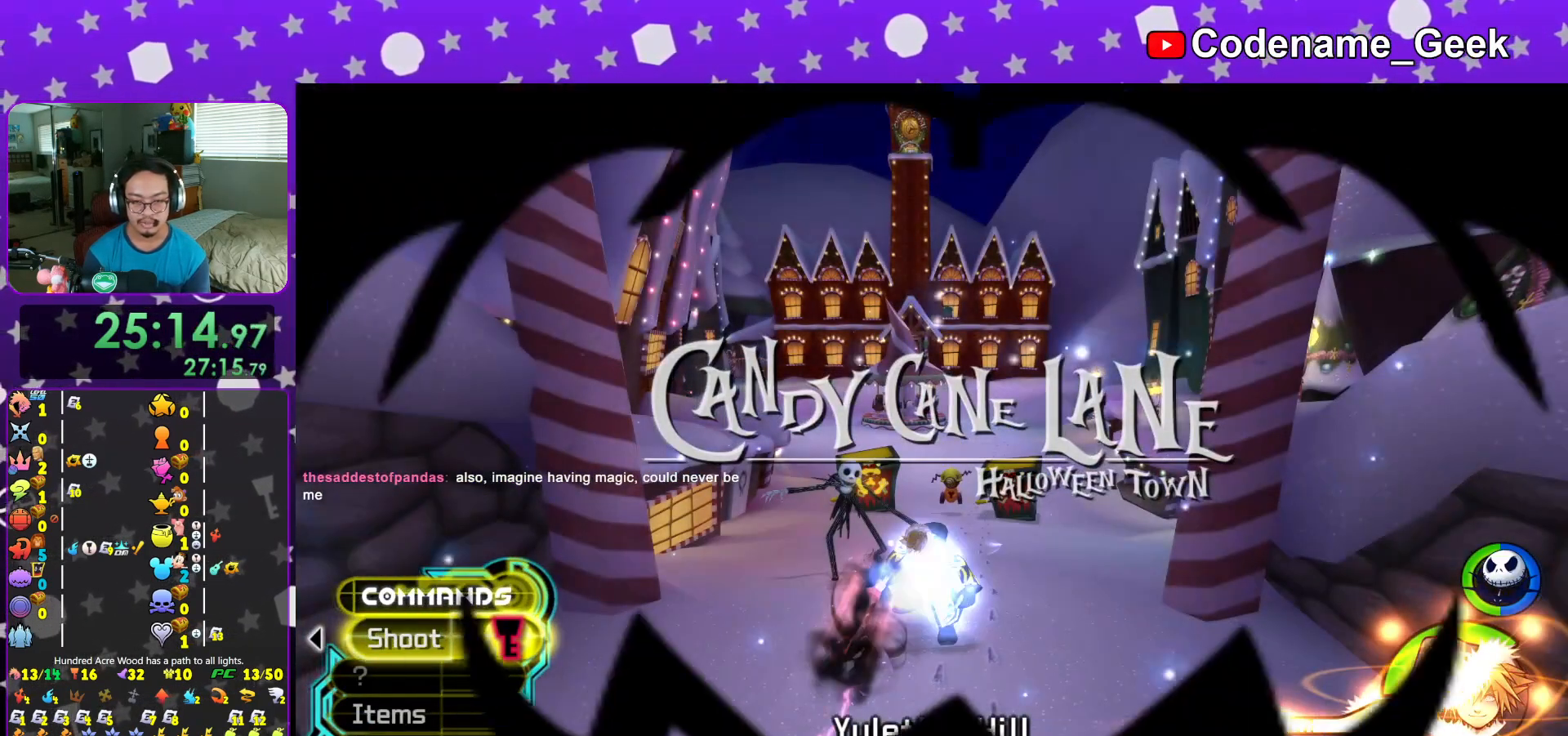
{"buttons": [], "left_stick": "center", "right_stick": "center", "events": [[167, "left_stick", "center"]]}
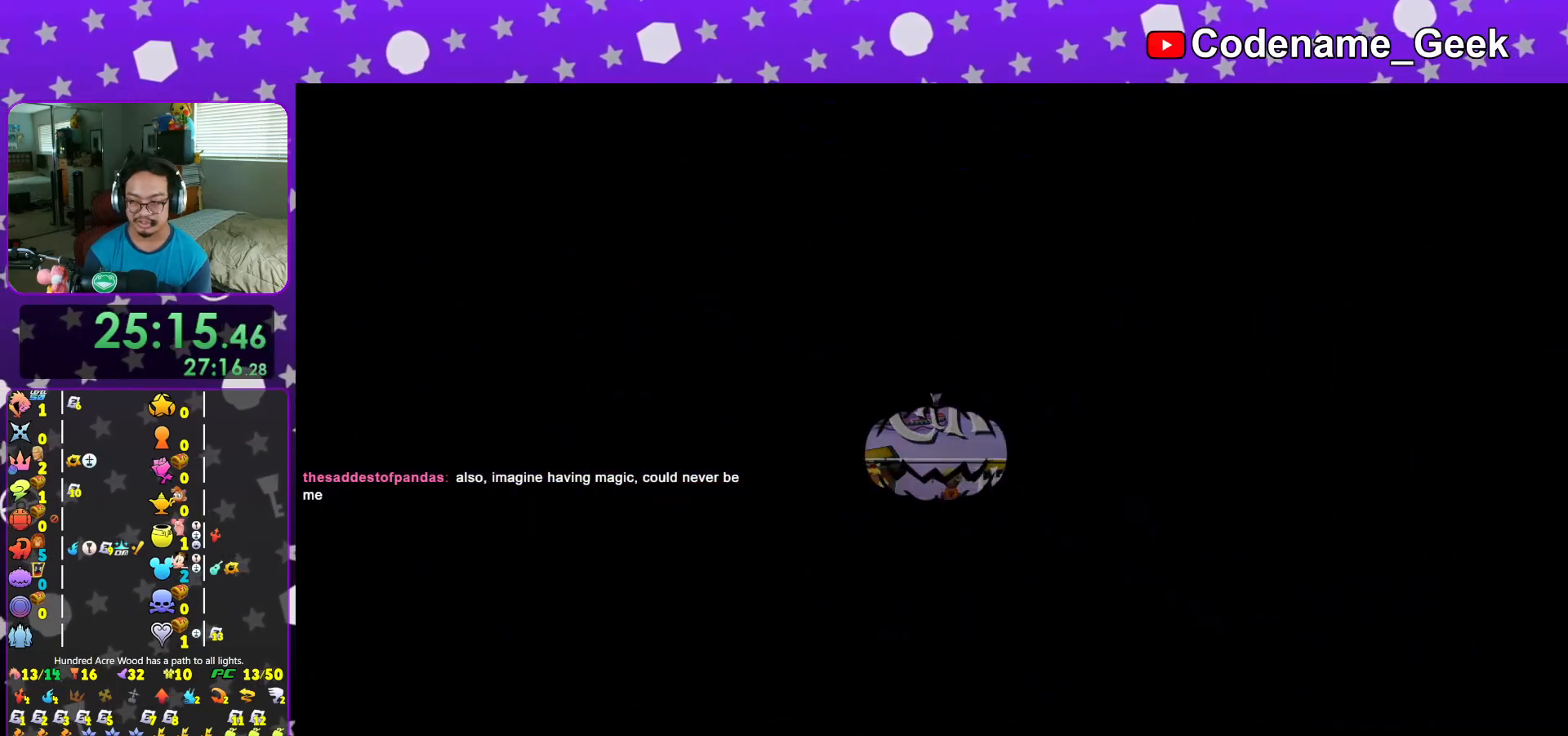
{"buttons": [], "left_stick": "center", "right_stick": "center", "events": []}
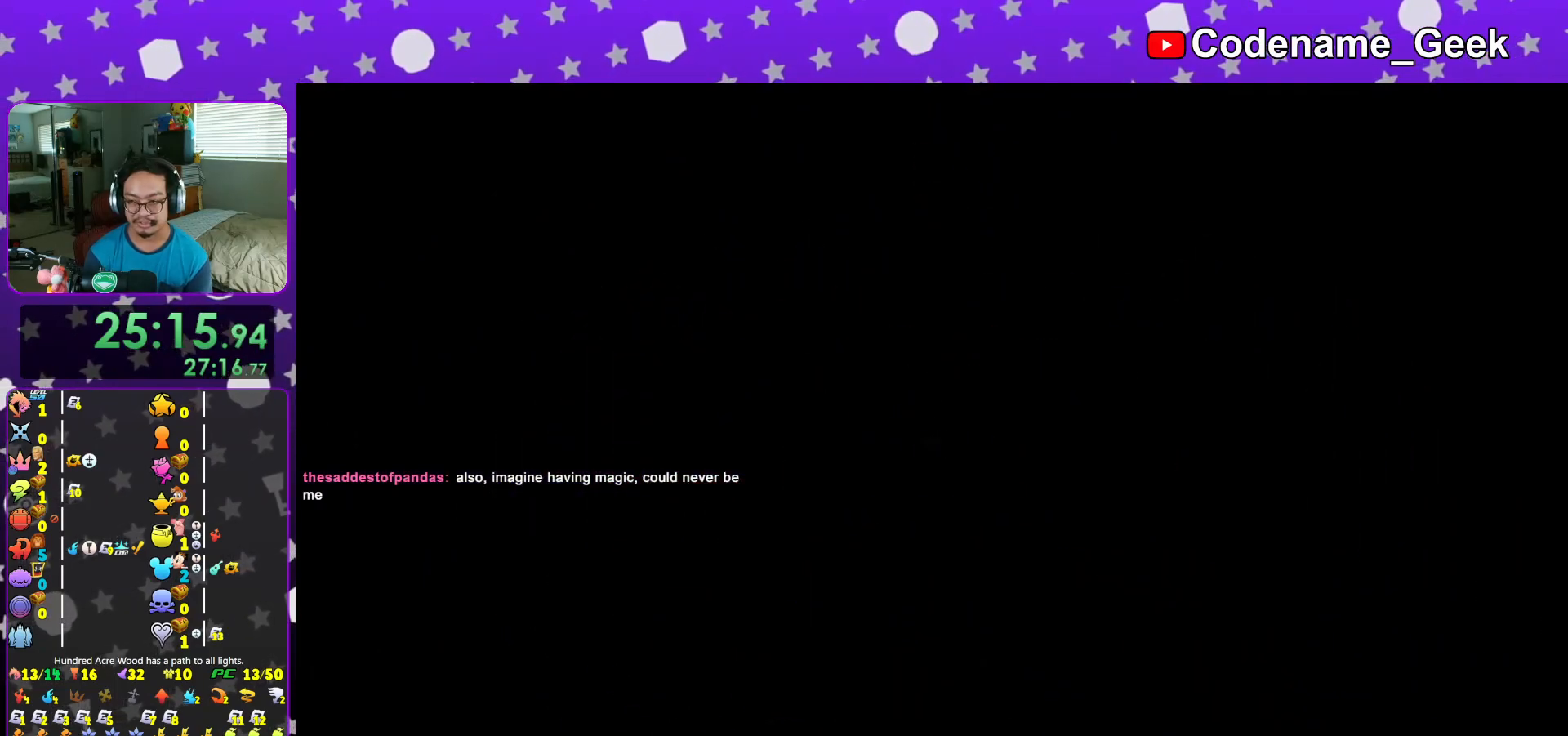
{"buttons": ["A", "DPAD_DOWN"], "left_stick": "center", "right_stick": "center", "events": [[50, "START", "down"], [234, "START", "up"], [434, "DPAD_DOWN", "down"], [484, "A", "down"]]}
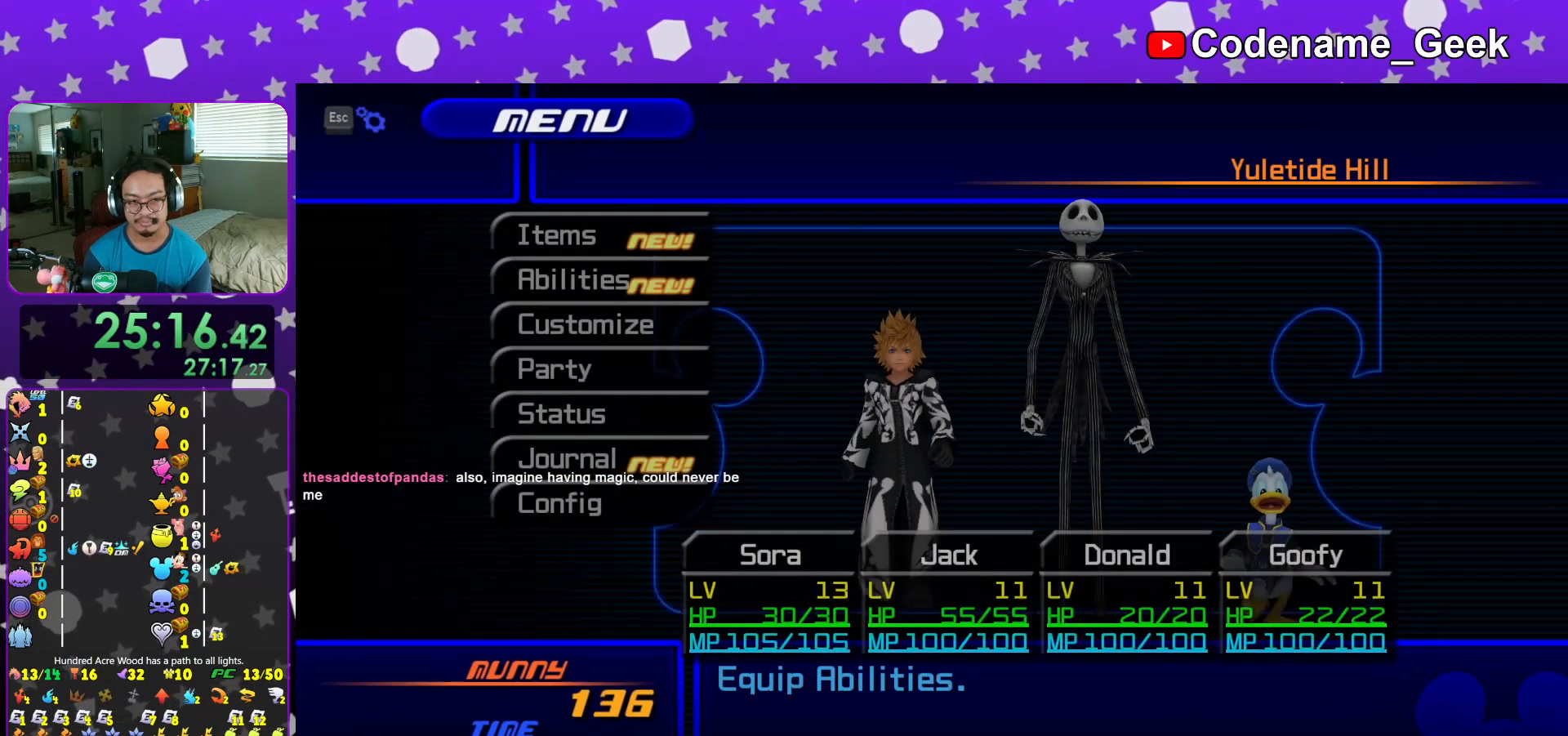
{"buttons": ["DPAD_DOWN"], "left_stick": "center", "right_stick": "center", "events": [[33, "DPAD_DOWN", "up"], [117, "A", "up"], [233, "A", "down"], [350, "A", "up"], [467, "DPAD_DOWN", "down"]]}
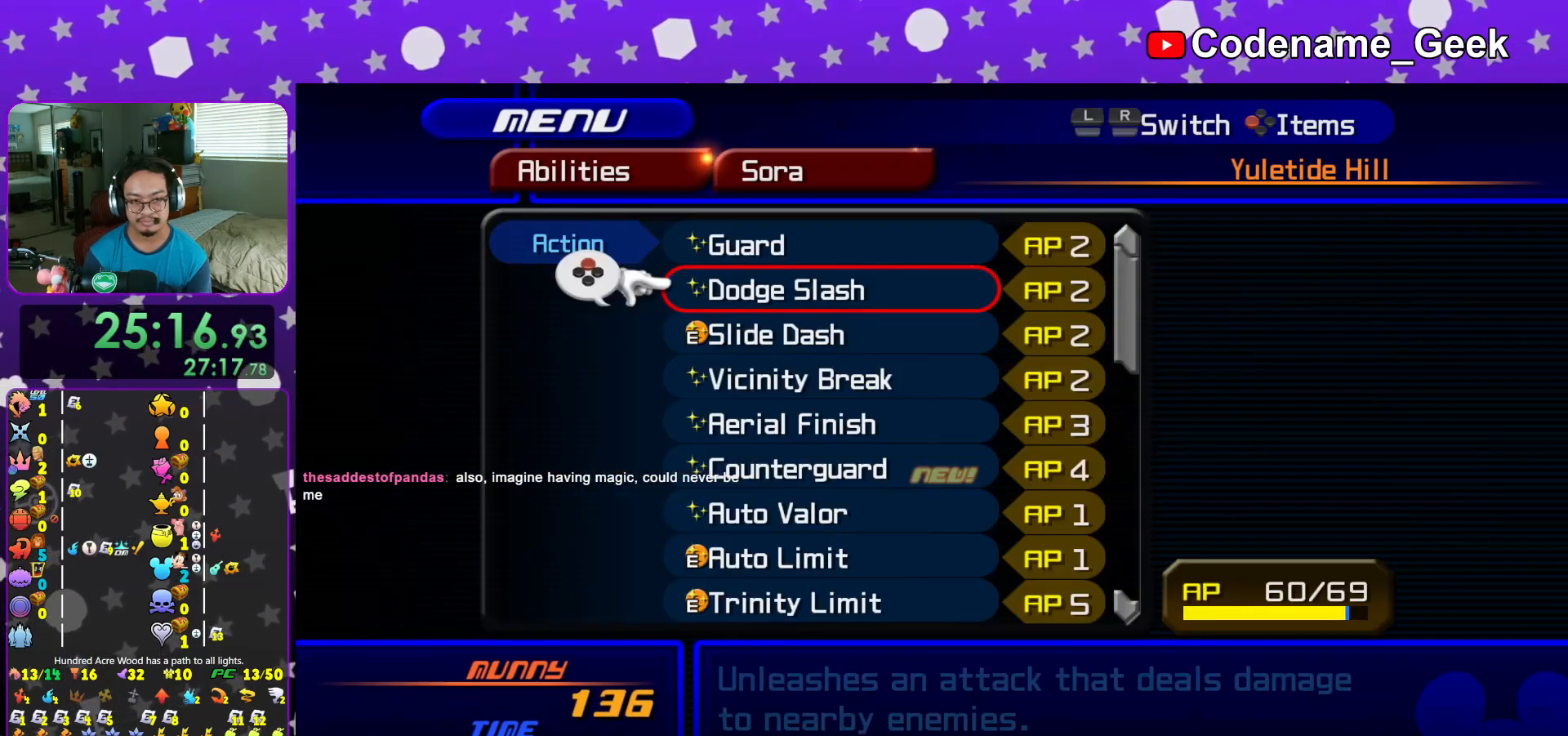
{"buttons": ["DPAD_DOWN"], "left_stick": "center", "right_stick": "center", "events": [[17, "DPAD_DOWN", "up"], [117, "DPAD_DOWN", "down"], [200, "DPAD_DOWN", "up"], [267, "DPAD_DOWN", "down"], [367, "DPAD_DOWN", "up"], [417, "DPAD_DOWN", "down"]]}
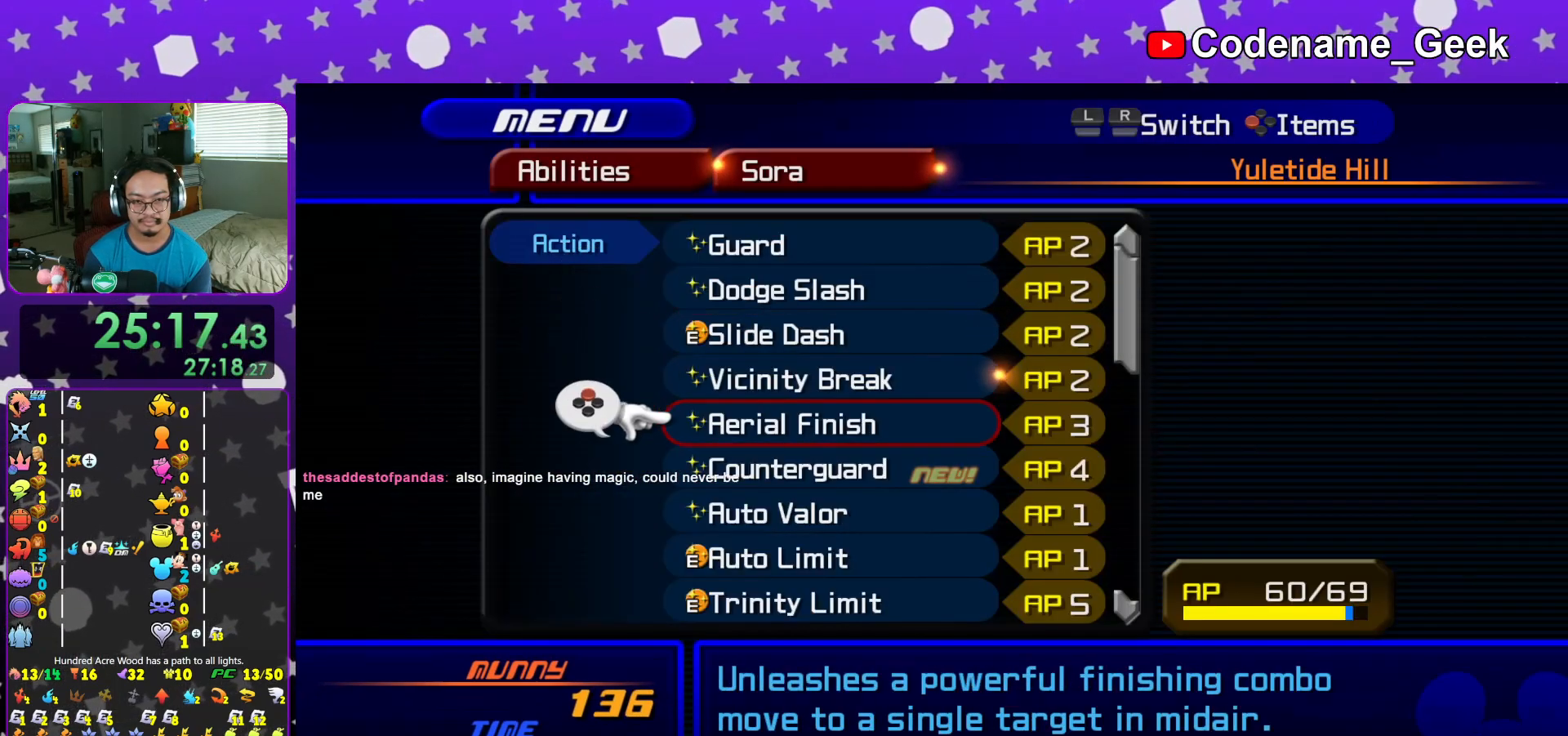
{"buttons": ["DPAD_UP"], "left_stick": "center", "right_stick": "center", "events": [[16, "DPAD_DOWN", "up"], [133, "DPAD_UP", "down"], [233, "DPAD_UP", "up"], [300, "DPAD_UP", "down"], [384, "DPAD_UP", "up"], [484, "DPAD_UP", "down"]]}
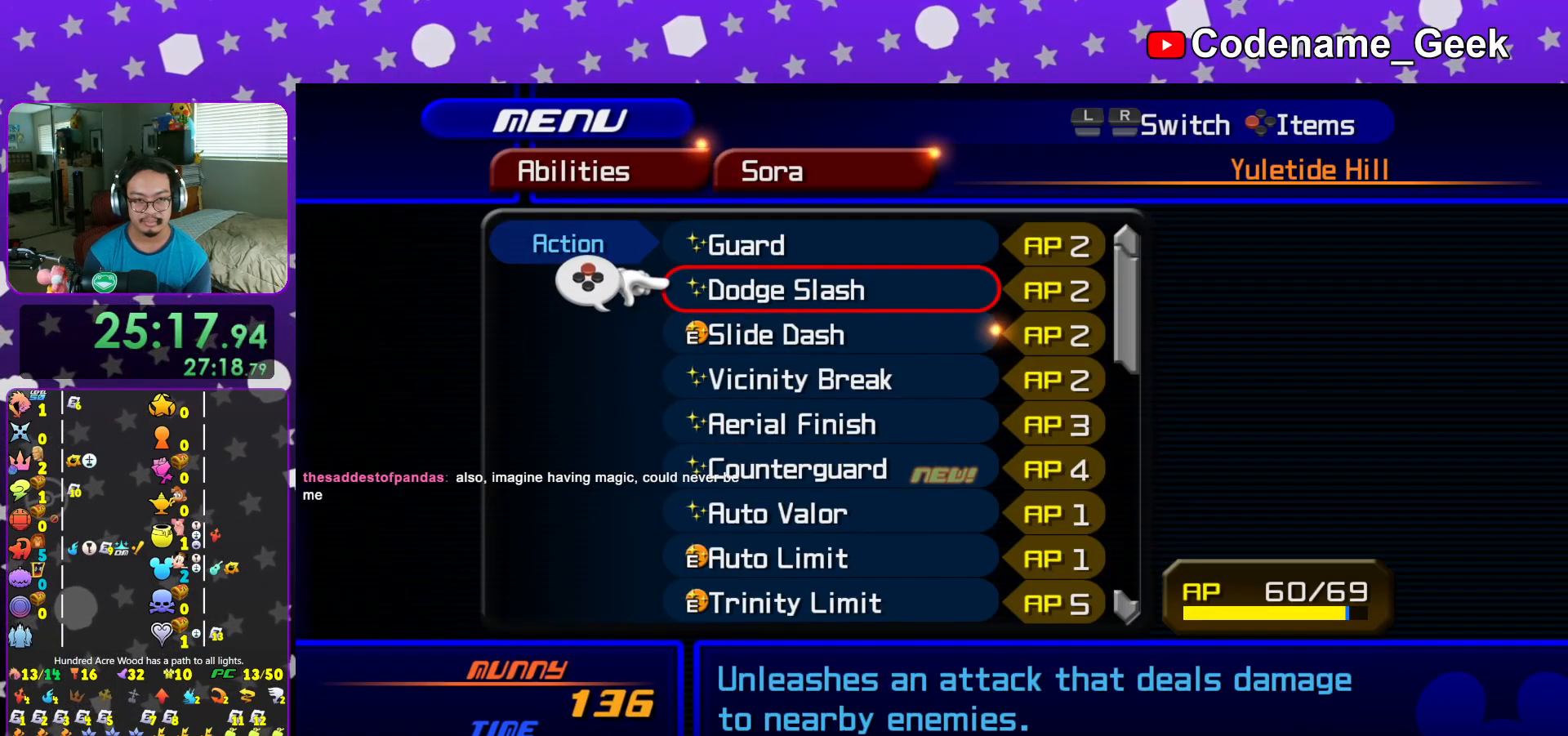
{"buttons": ["DPAD_UP"], "left_stick": "center", "right_stick": "center", "events": [[67, "DPAD_UP", "up"], [117, "DPAD_UP", "down"], [201, "DPAD_UP", "up"], [301, "DPAD_UP", "down"], [417, "DPAD_UP", "up"], [484, "DPAD_UP", "down"]]}
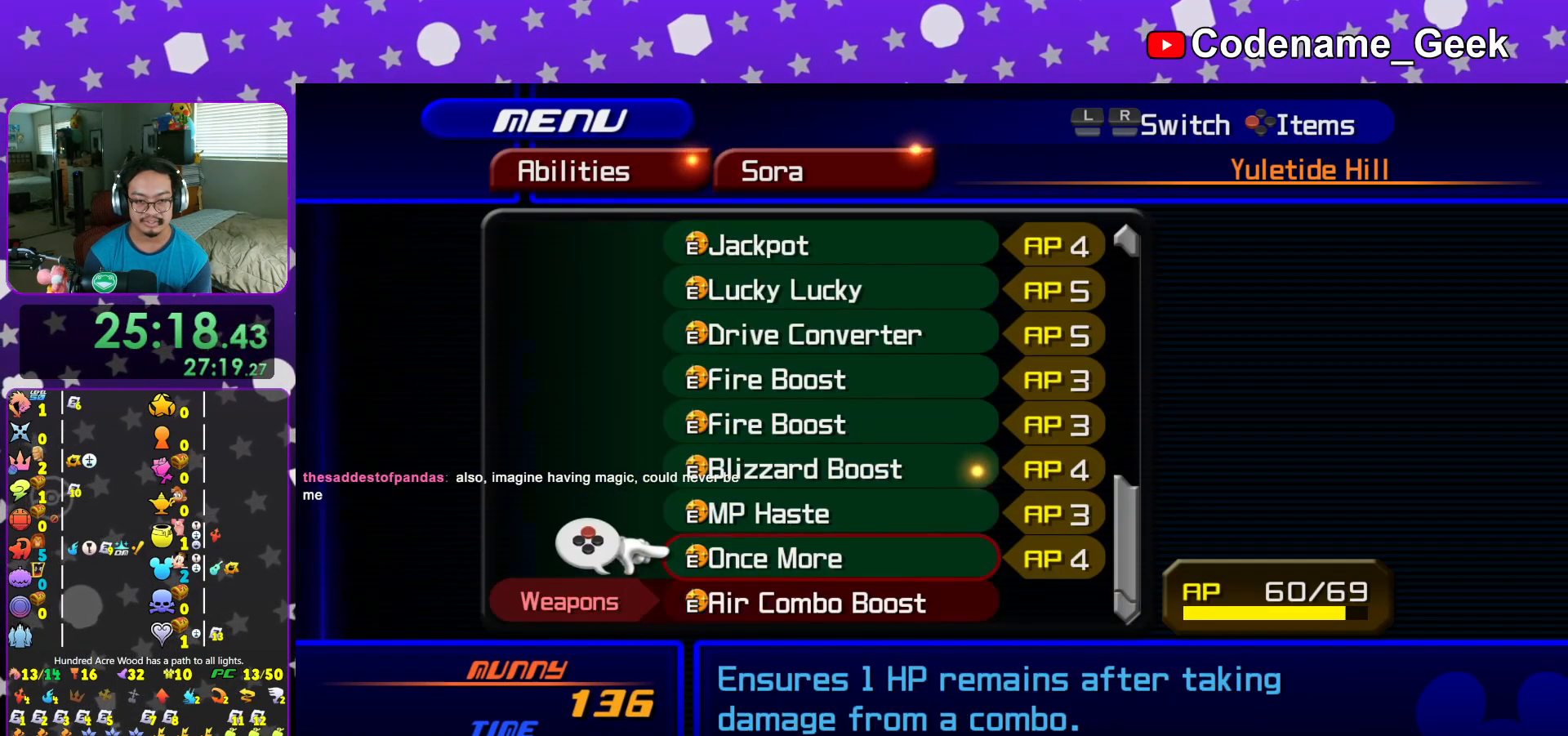
{"buttons": [], "left_stick": "center", "right_stick": "center", "events": [[83, "DPAD_UP", "up"], [150, "DPAD_UP", "down"], [233, "DPAD_UP", "up"], [367, "L1", "down"], [484, "L1", "up"]]}
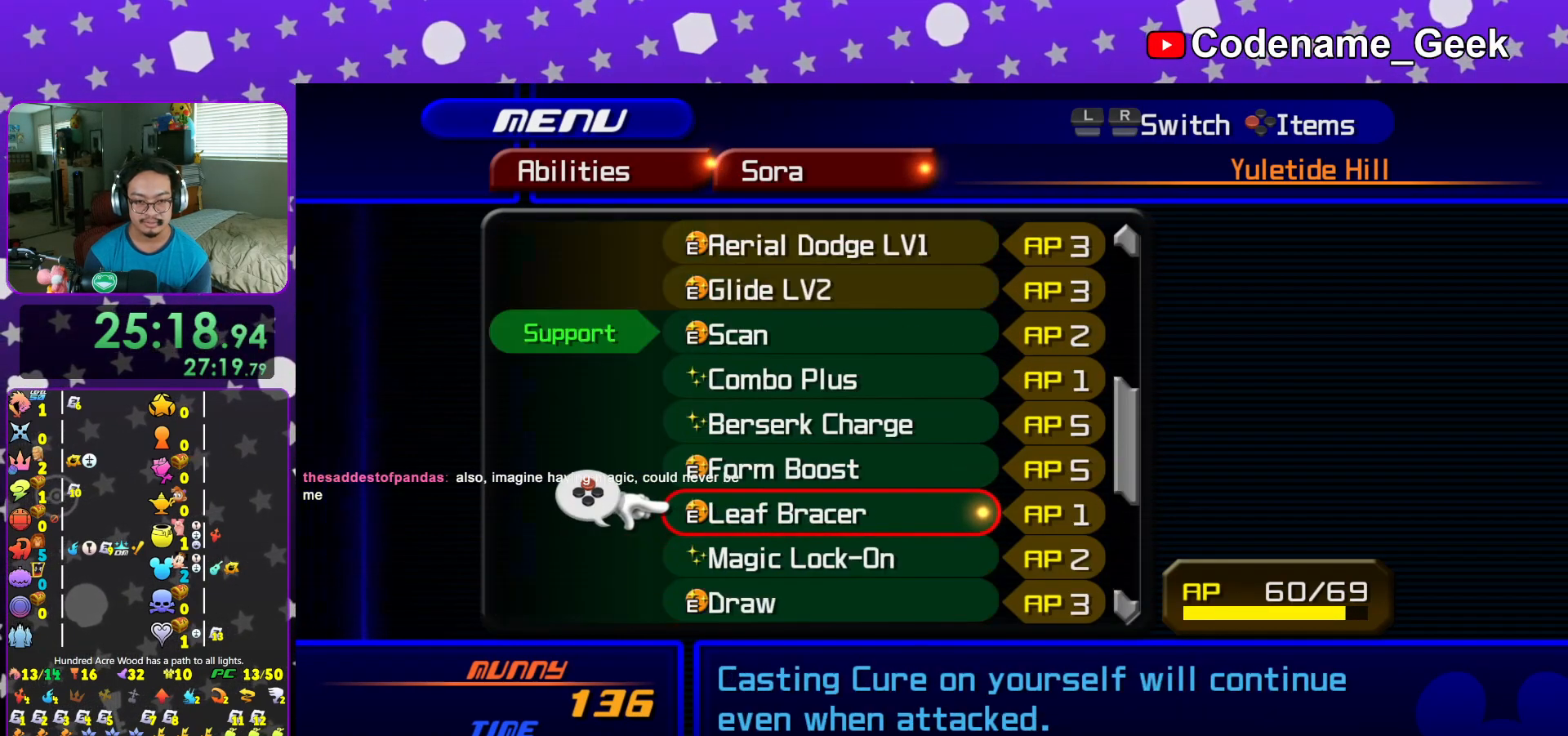
{"buttons": [], "left_stick": "center", "right_stick": "center", "events": [[217, "Y", "down"], [334, "Y", "up"]]}
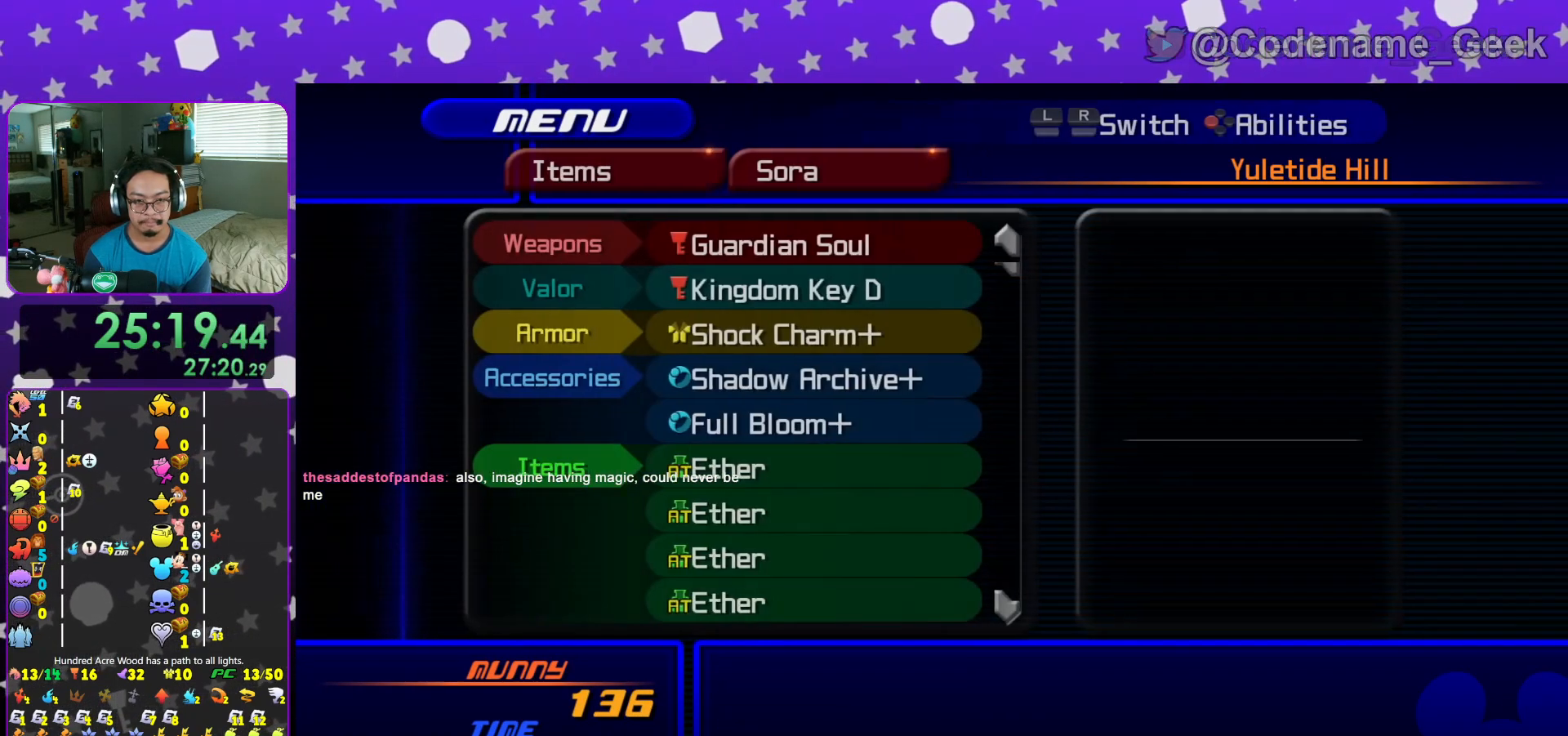
{"buttons": ["DPAD_DOWN"], "left_stick": "center", "right_stick": "center", "events": [[267, "A", "down"], [367, "A", "up"], [500, "DPAD_DOWN", "down"]]}
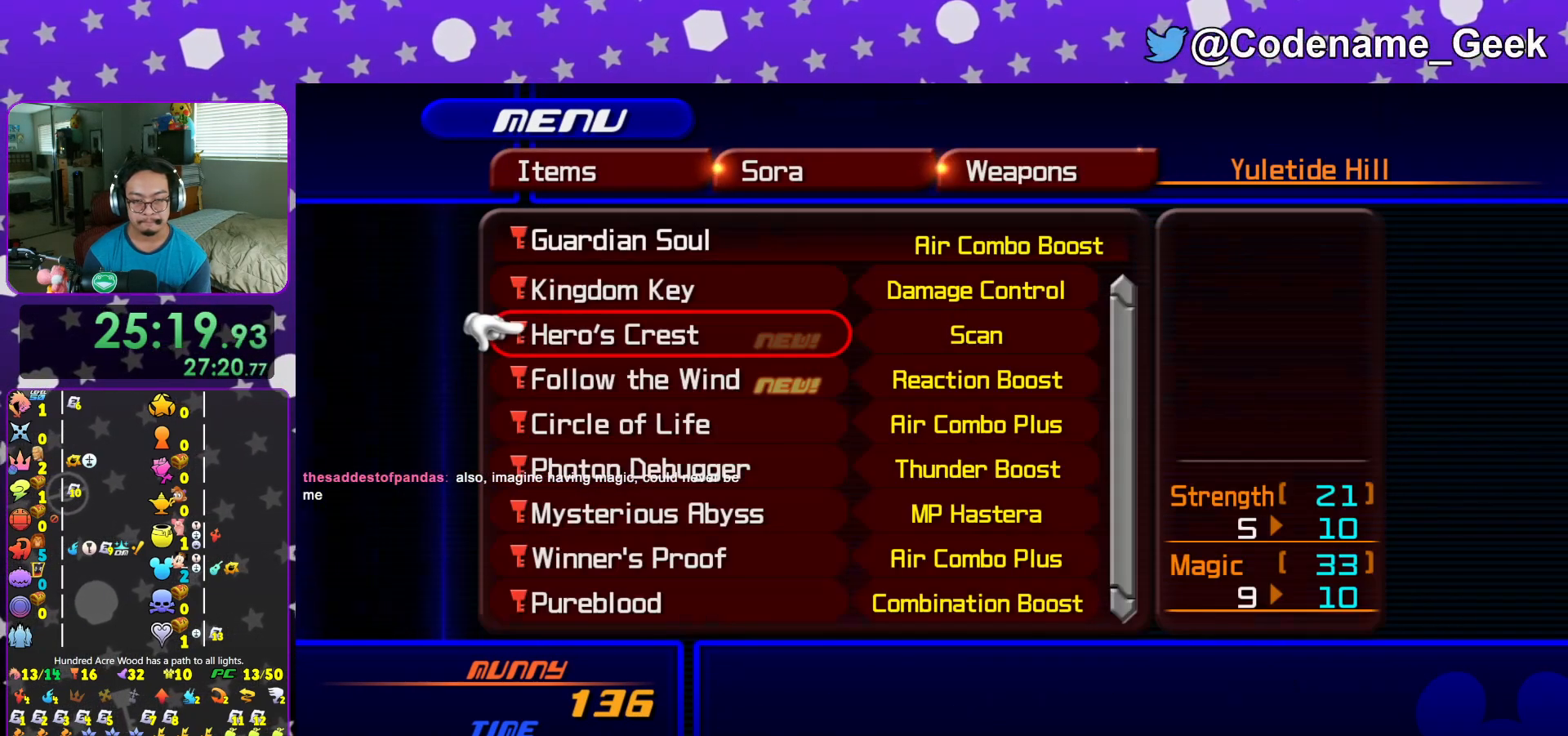
{"buttons": [], "left_stick": "center", "right_stick": "center", "events": [[34, "DPAD_DOWN", "up"], [184, "DPAD_DOWN", "down"], [234, "DPAD_DOWN", "up"], [317, "DPAD_DOWN", "down"], [367, "DPAD_DOWN", "up"]]}
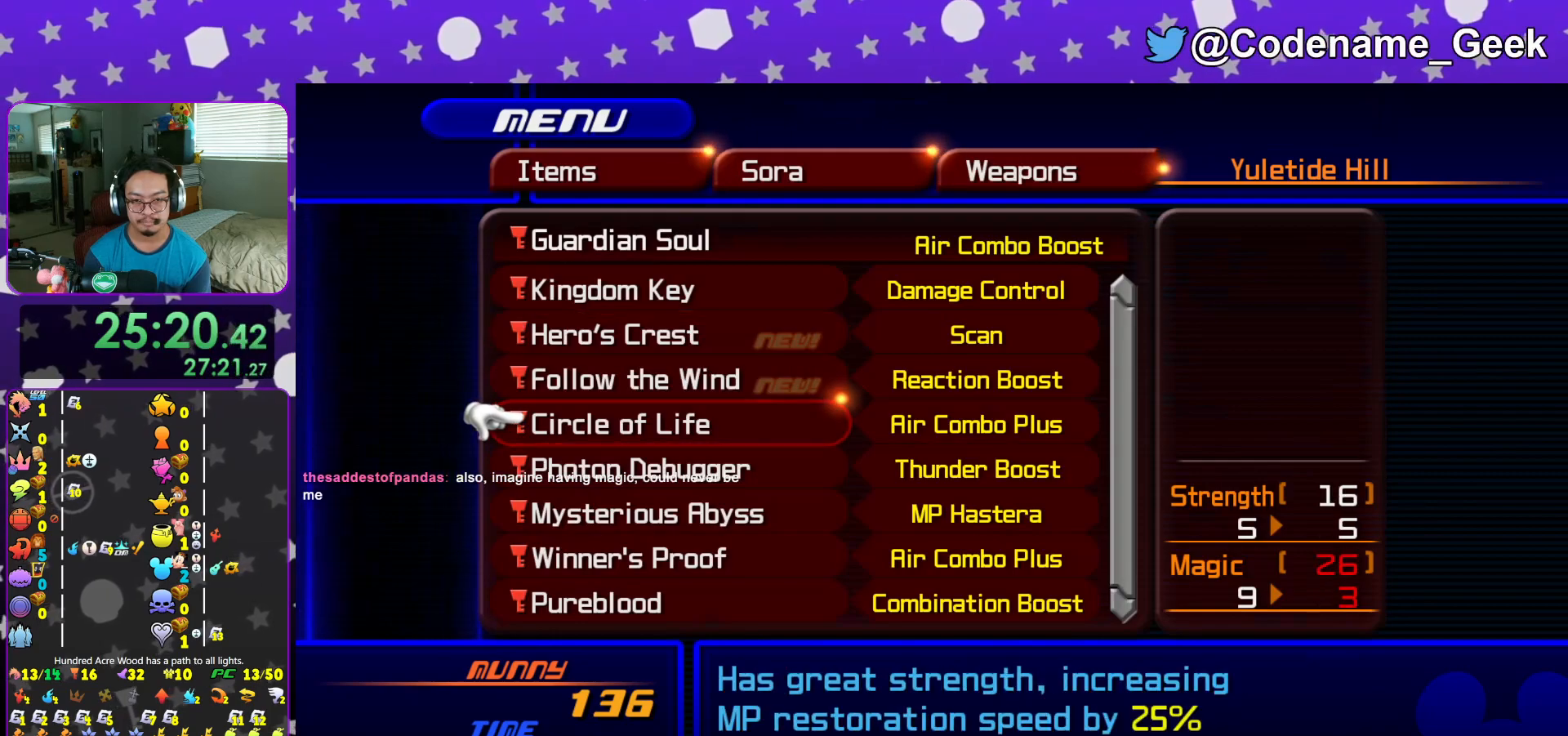
{"buttons": [], "left_stick": "center", "right_stick": "center", "events": [[33, "DPAD_UP", "down"], [117, "DPAD_UP", "up"], [217, "DPAD_UP", "down"], [283, "DPAD_UP", "up"]]}